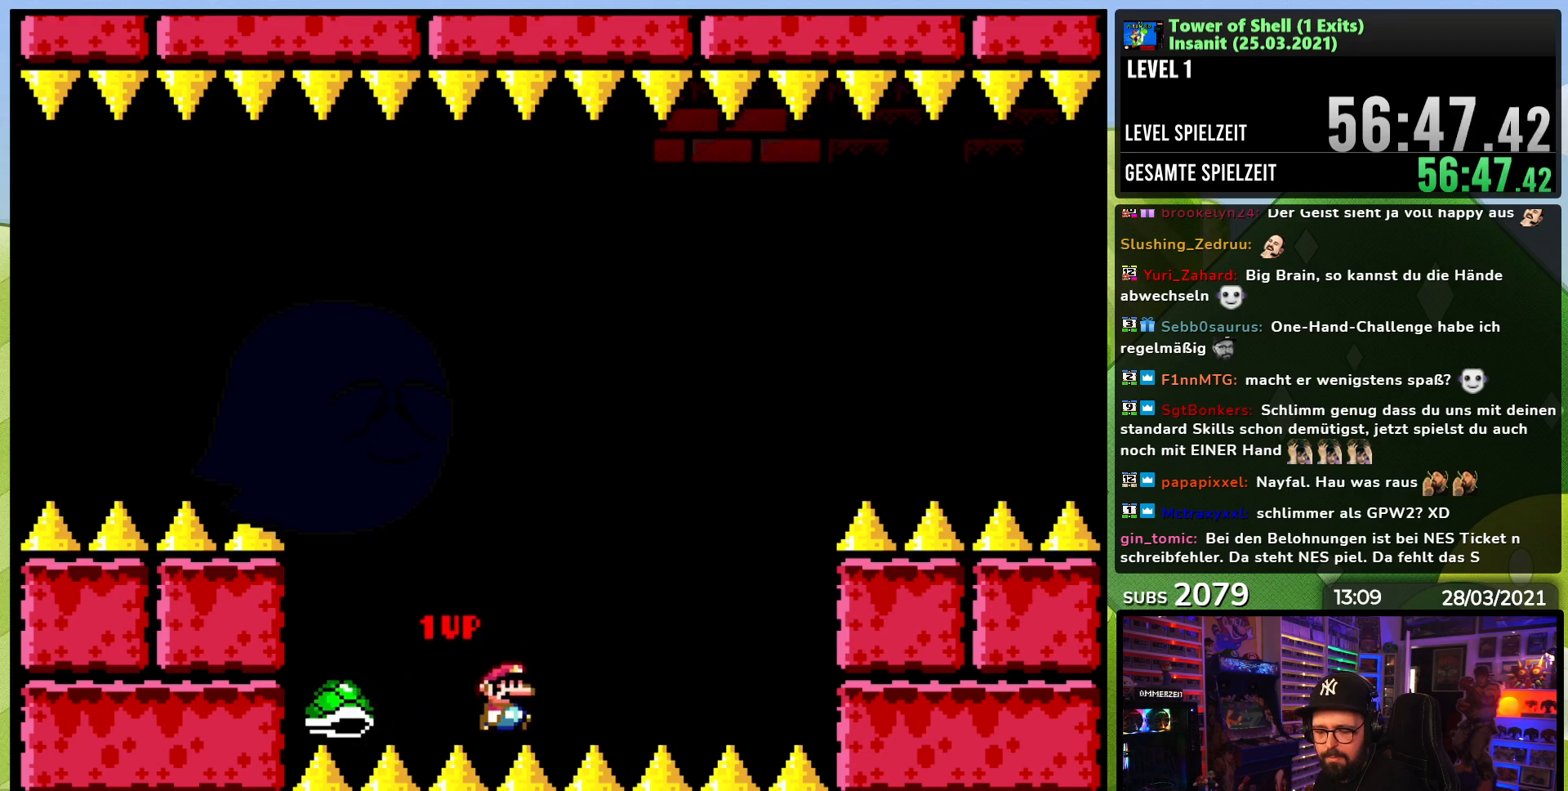
Gameplay with a controller (Nintendo layout); each line is a JSON object with the inputs held at the frame after it (dt_ms = milliseconds from this image to that frame). "events" lists button and stick changes between this image and that frame as [ms after this image, input, new state], when the widget could be followed in between. Not read: L3 R3.
{"dt_ms": 500, "buttons": [], "events": []}
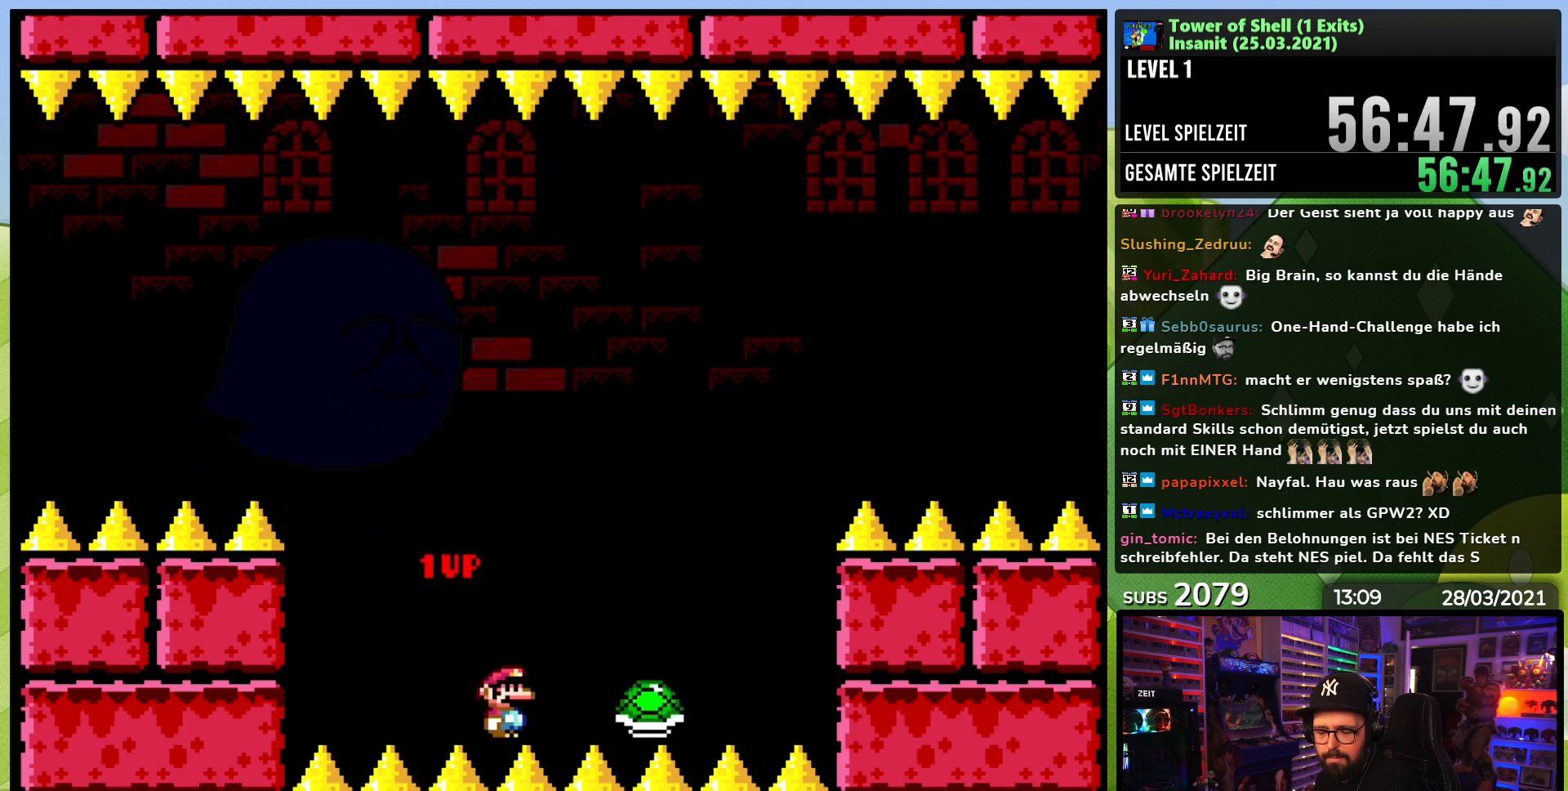
{"dt_ms": 500, "buttons": [], "events": []}
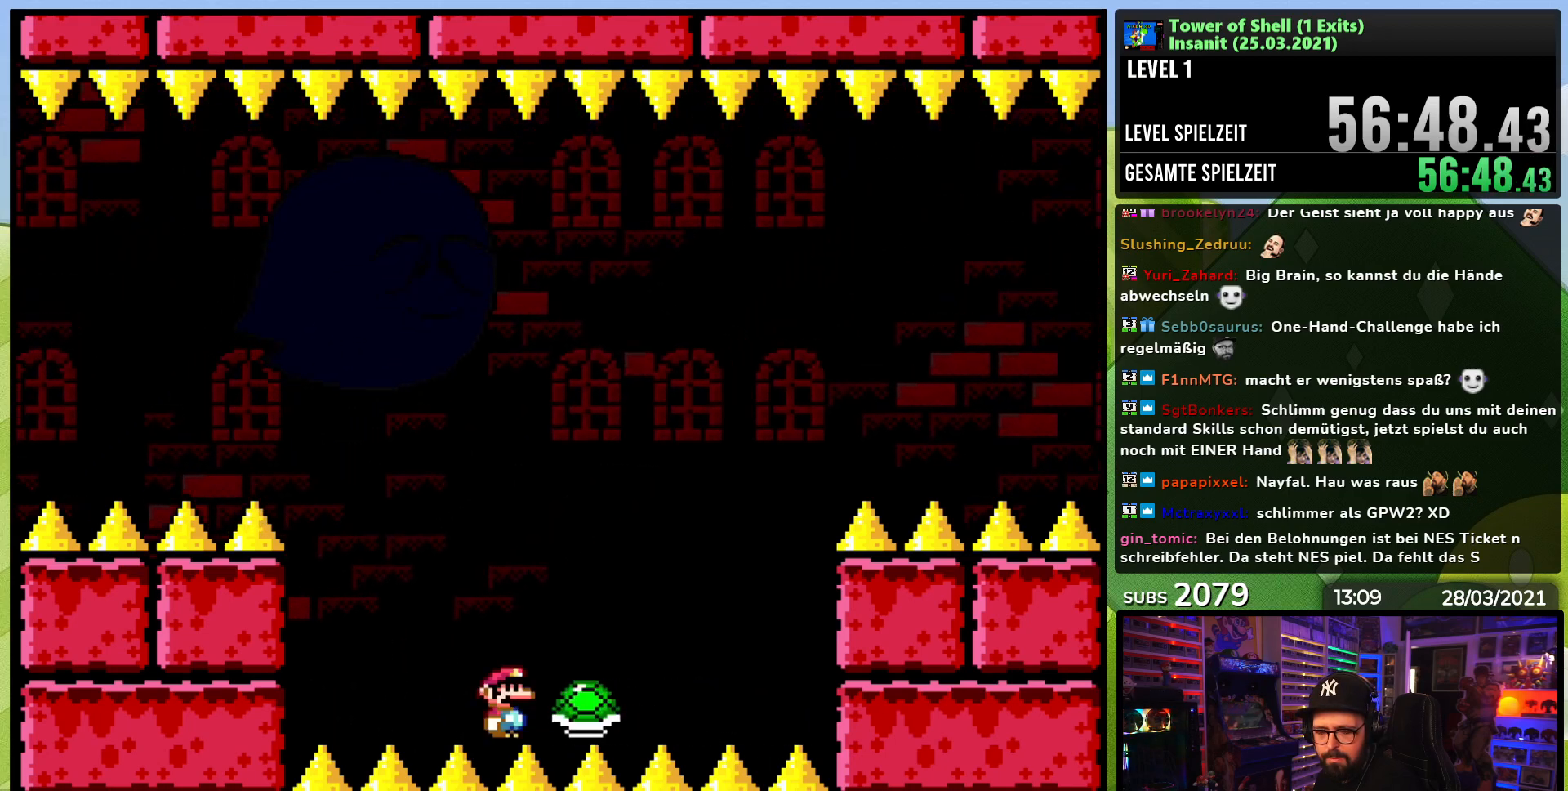
{"dt_ms": 500, "buttons": [], "events": []}
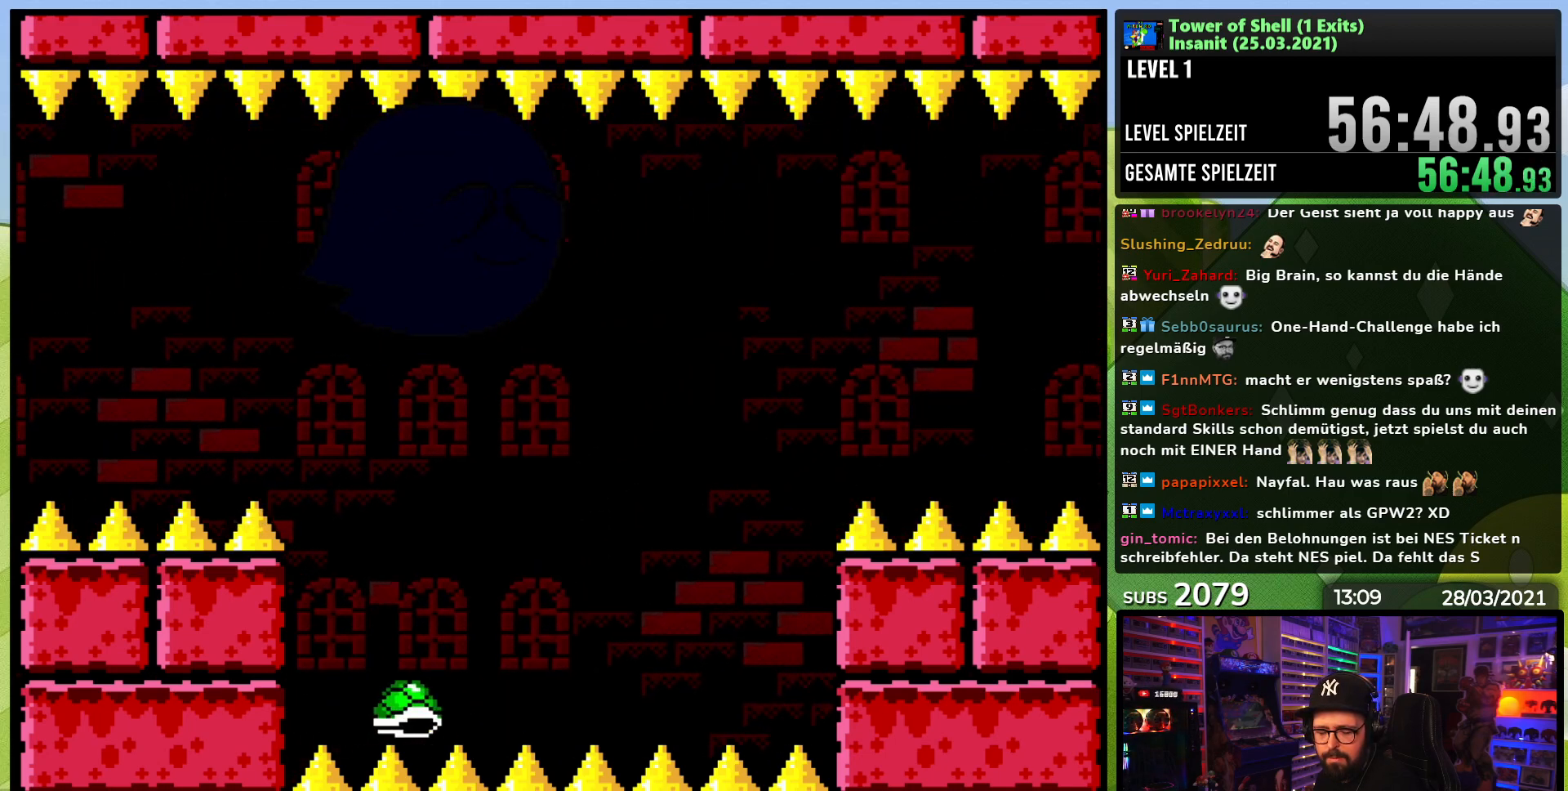
{"dt_ms": 500, "buttons": [], "events": []}
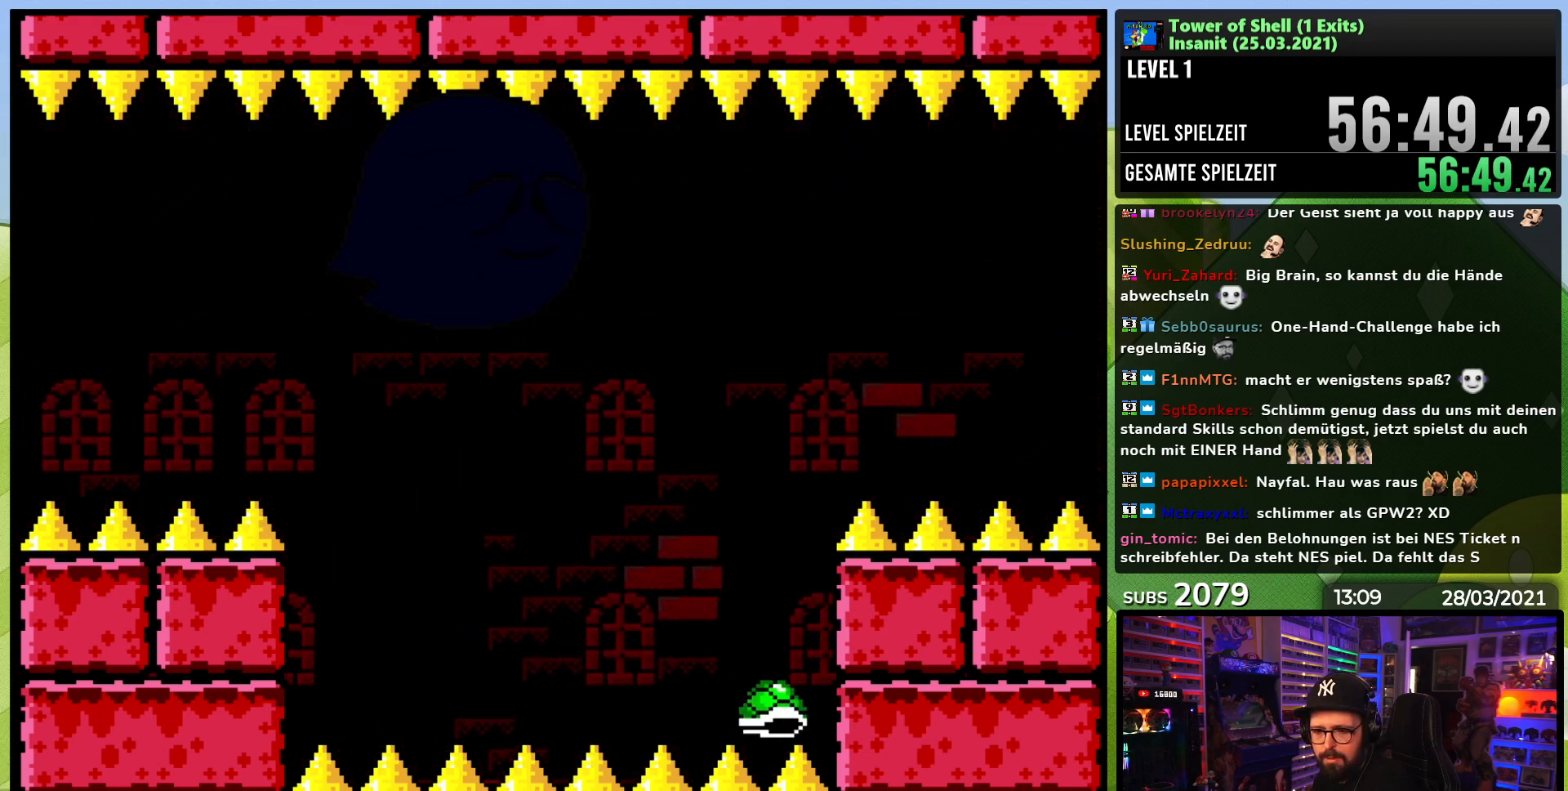
{"dt_ms": 500, "buttons": ["B", "Y"], "events": [[17, "B", "down"], [33, "Y", "down"], [233, "Y", "up"], [250, "Y", "down"]]}
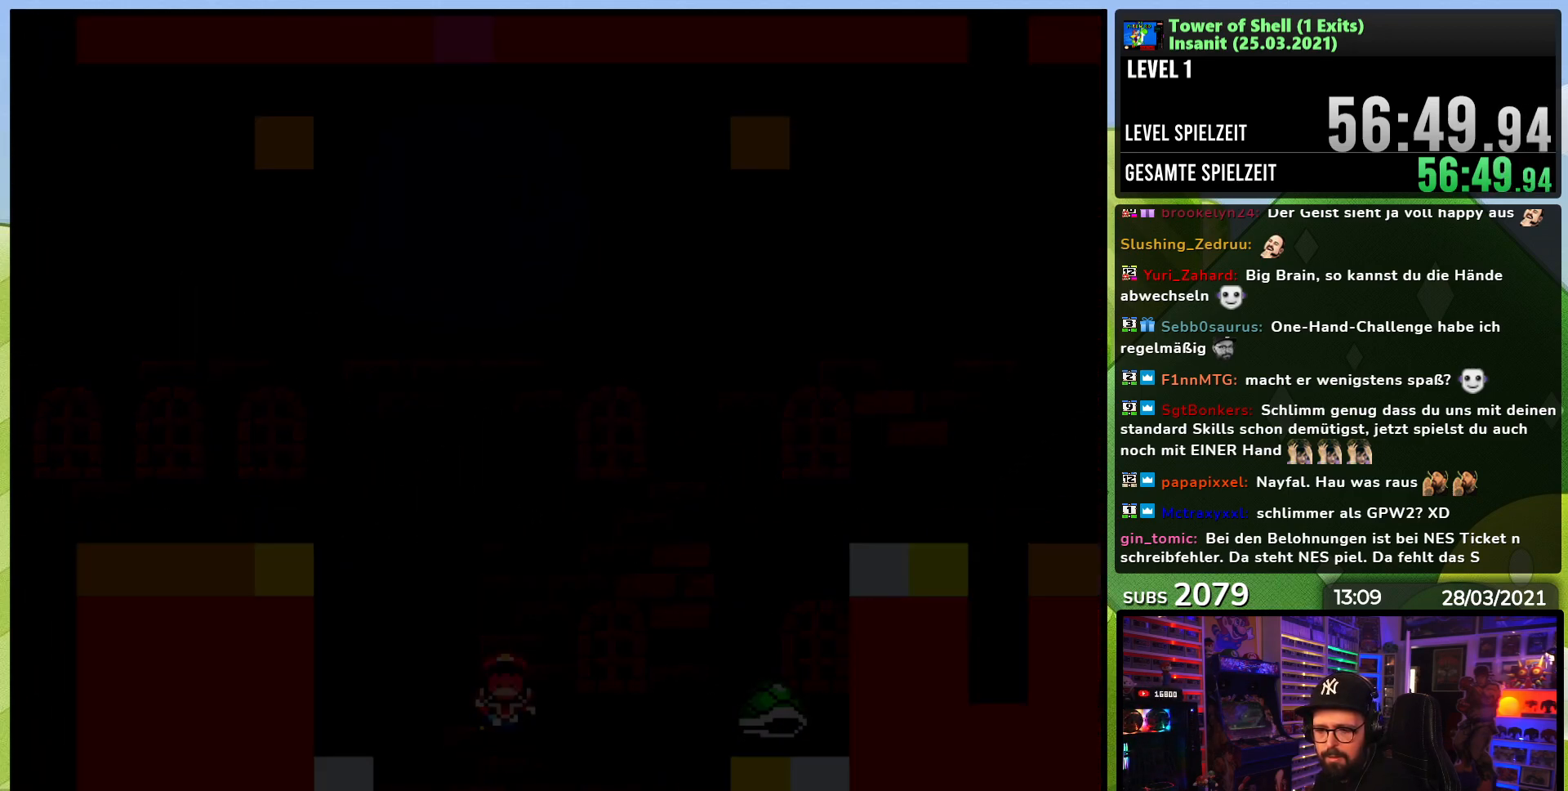
{"dt_ms": 500, "buttons": ["B", "Y"], "events": []}
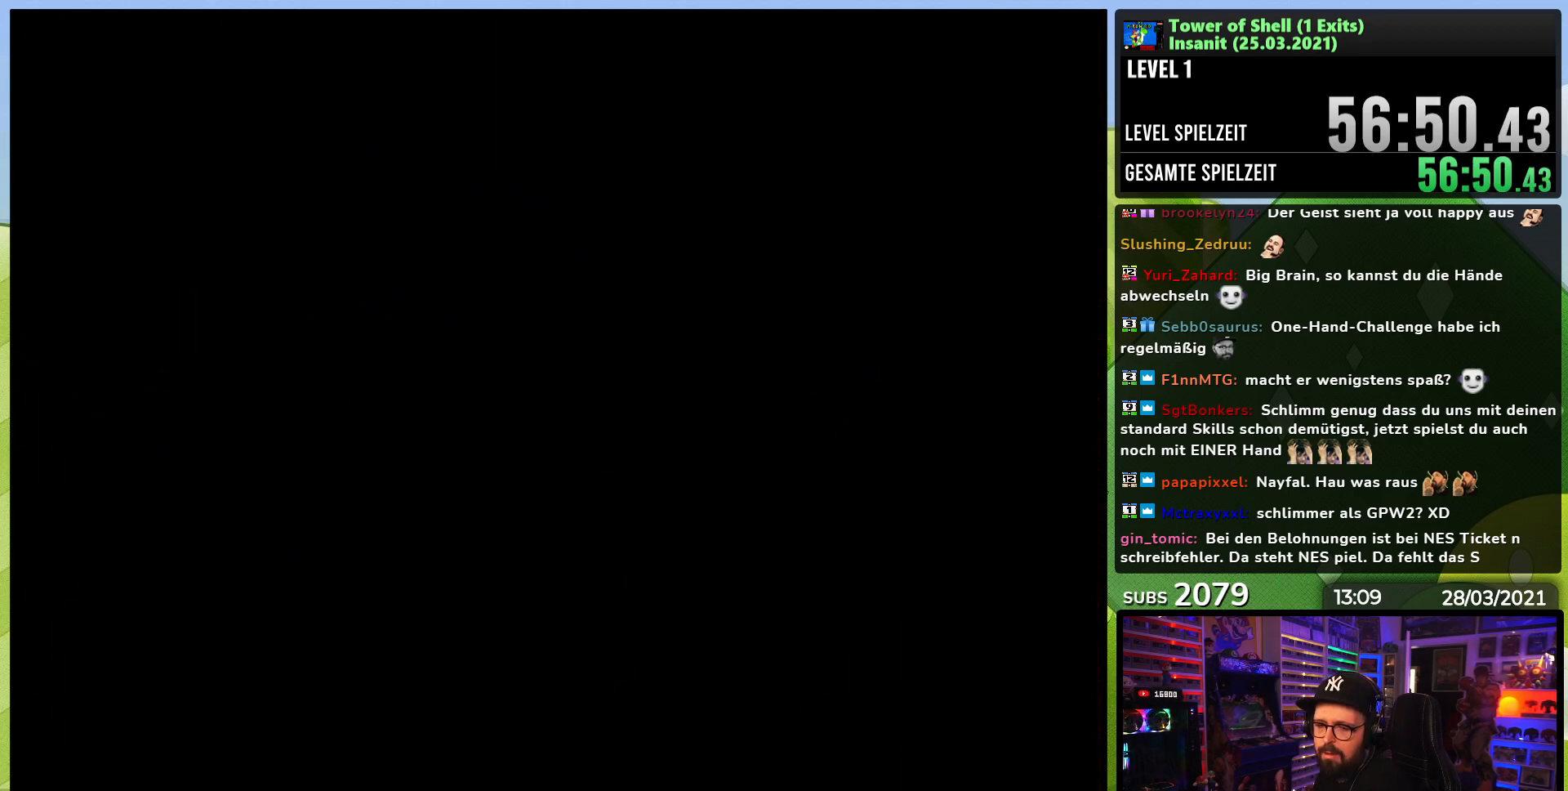
{"dt_ms": 500, "buttons": ["B", "Y"], "events": [[233, "Y", "up"], [250, "Y", "down"]]}
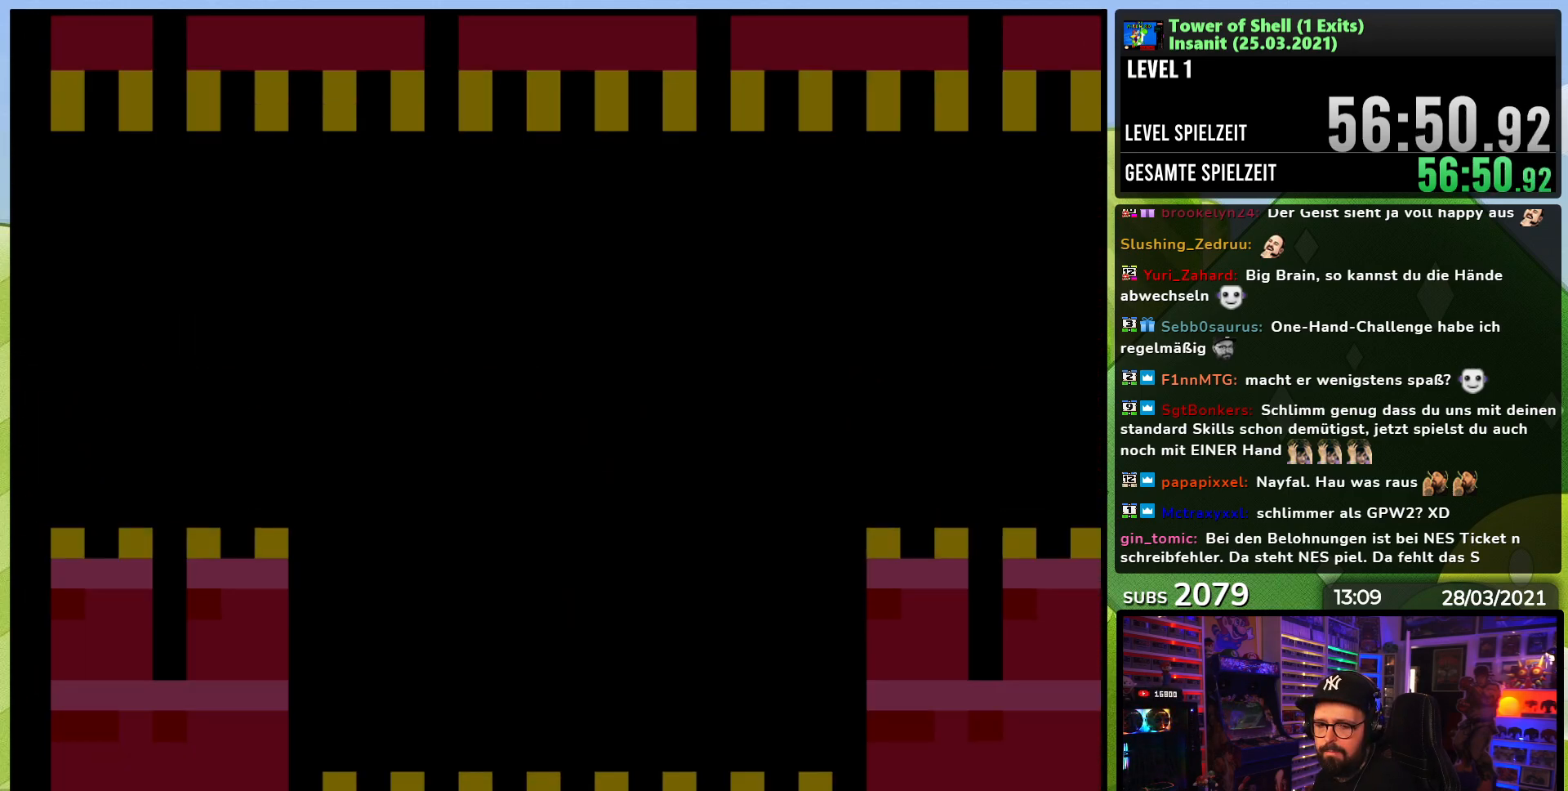
{"dt_ms": 500, "buttons": ["B", "Y"], "events": []}
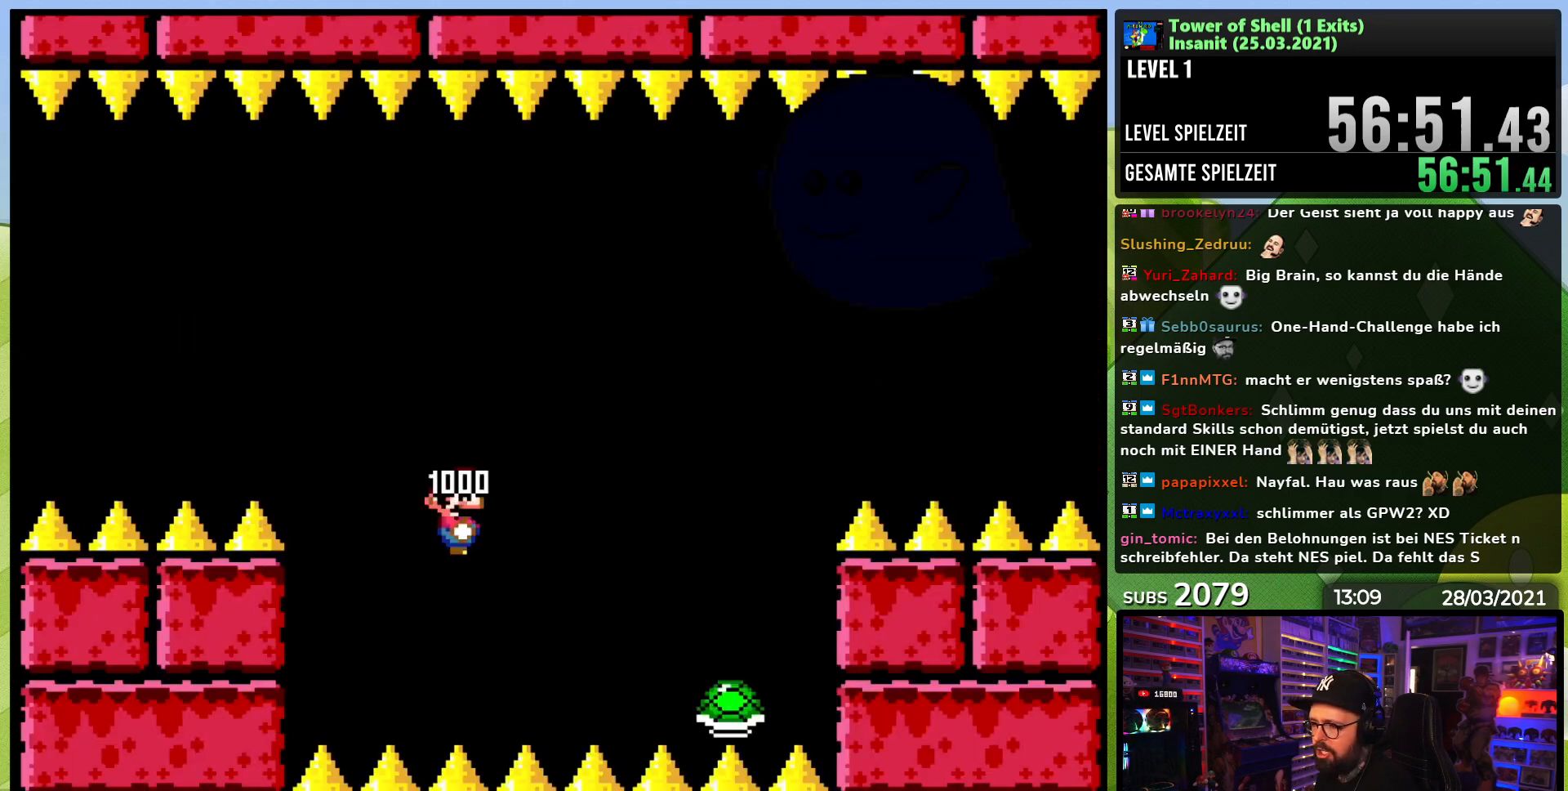
{"dt_ms": 500, "buttons": ["B", "Y"], "events": []}
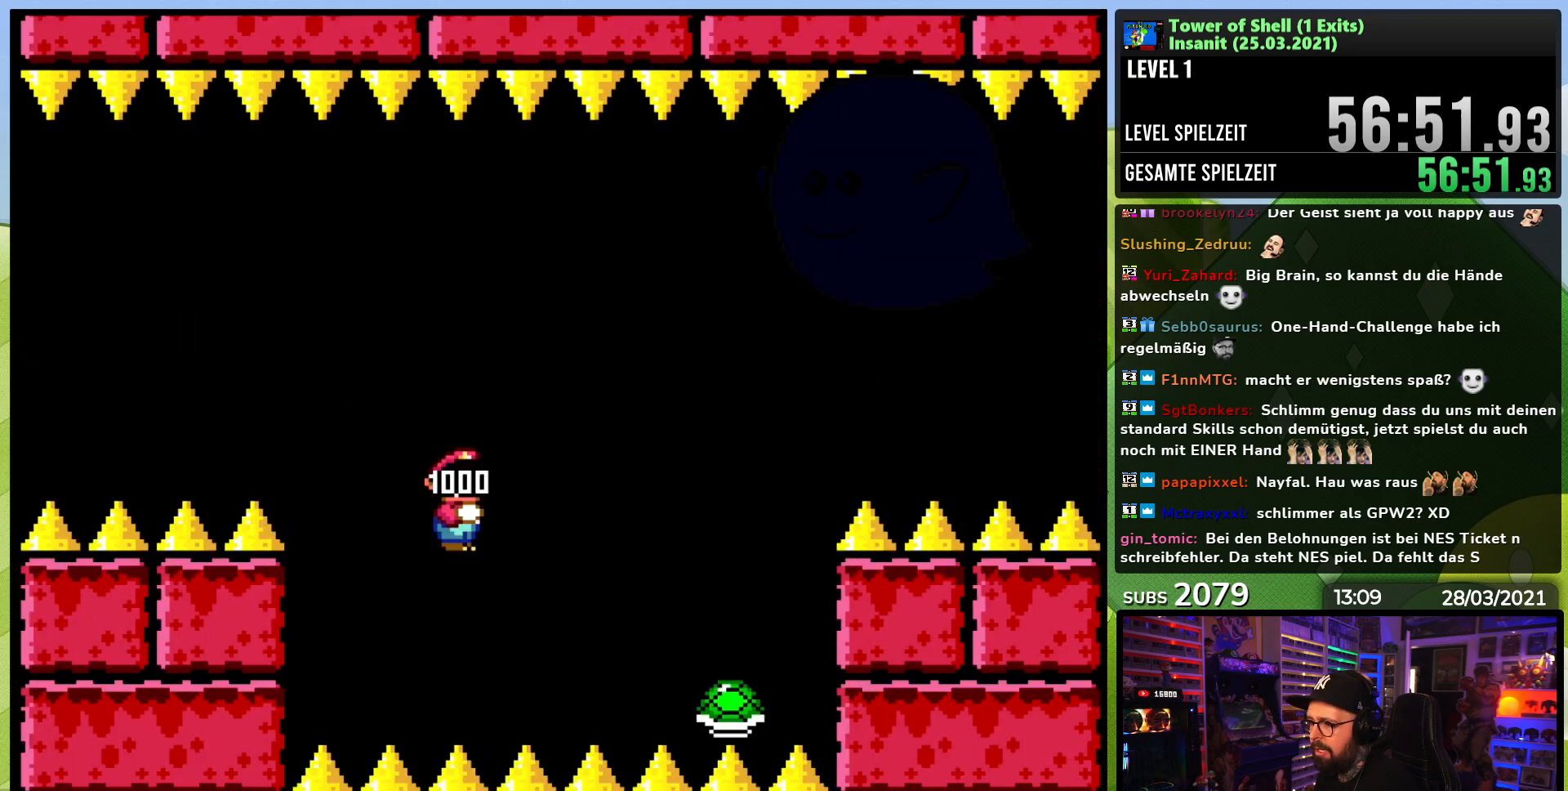
{"dt_ms": 500, "buttons": ["B", "Y", "DPAD_RIGHT"], "events": [[483, "DPAD_RIGHT", "down"]]}
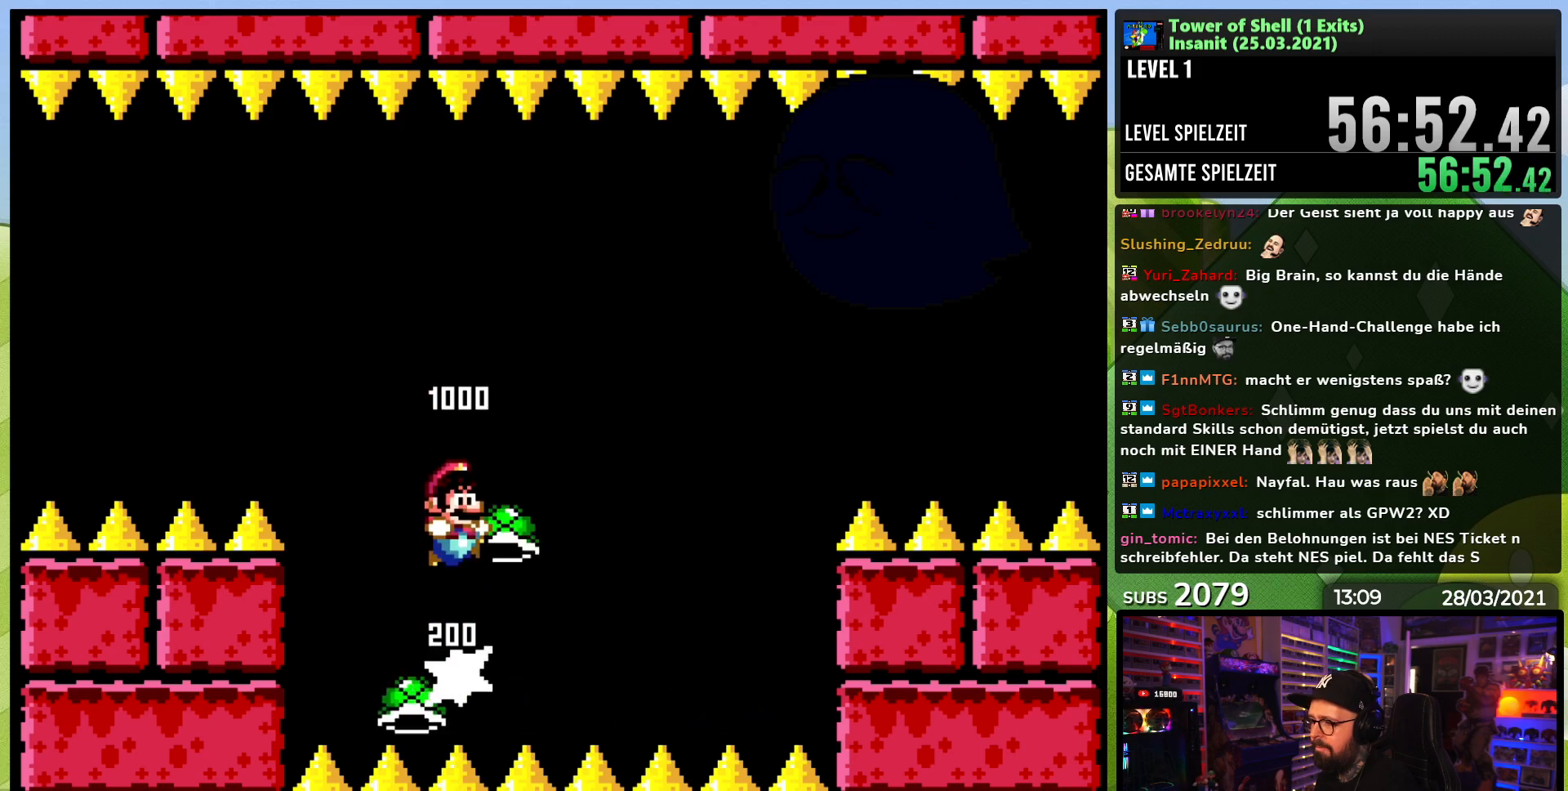
{"dt_ms": 500, "buttons": ["B", "Y"], "events": [[33, "Y", "up"], [83, "Y", "down"], [100, "DPAD_RIGHT", "up"], [250, "DPAD_LEFT", "down"], [333, "DPAD_LEFT", "up"]]}
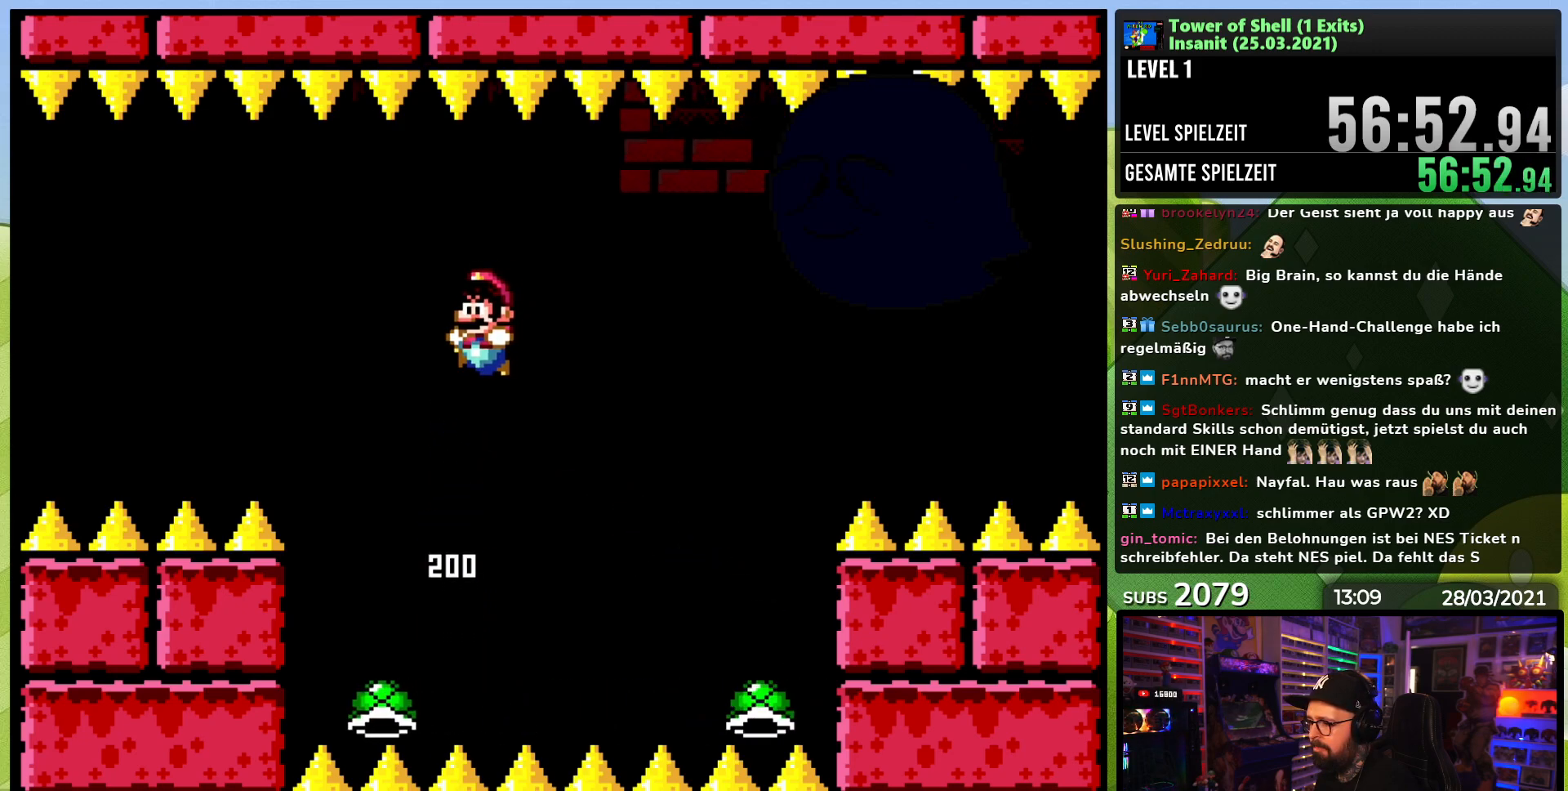
{"dt_ms": 500, "buttons": ["B", "Y", "DPAD_RIGHT"], "events": [[17, "DPAD_RIGHT", "down"], [117, "DPAD_RIGHT", "up"], [133, "B", "up"], [183, "DPAD_LEFT", "down"], [267, "B", "down"], [383, "DPAD_LEFT", "up"], [433, "DPAD_RIGHT", "down"]]}
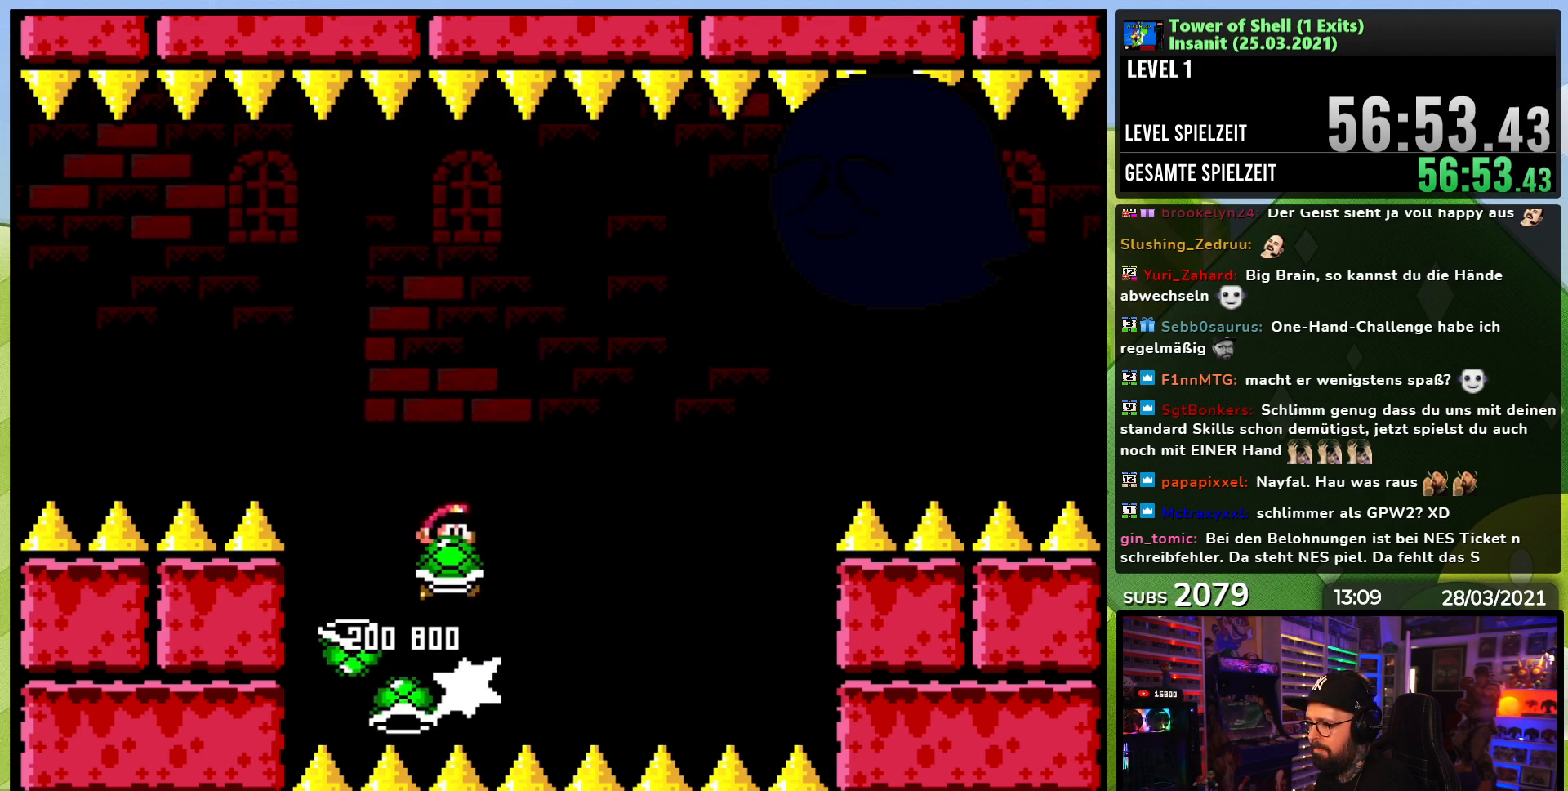
{"dt_ms": 500, "buttons": ["B", "Y"], "events": [[50, "Y", "up"], [67, "DPAD_RIGHT", "up"], [100, "Y", "down"]]}
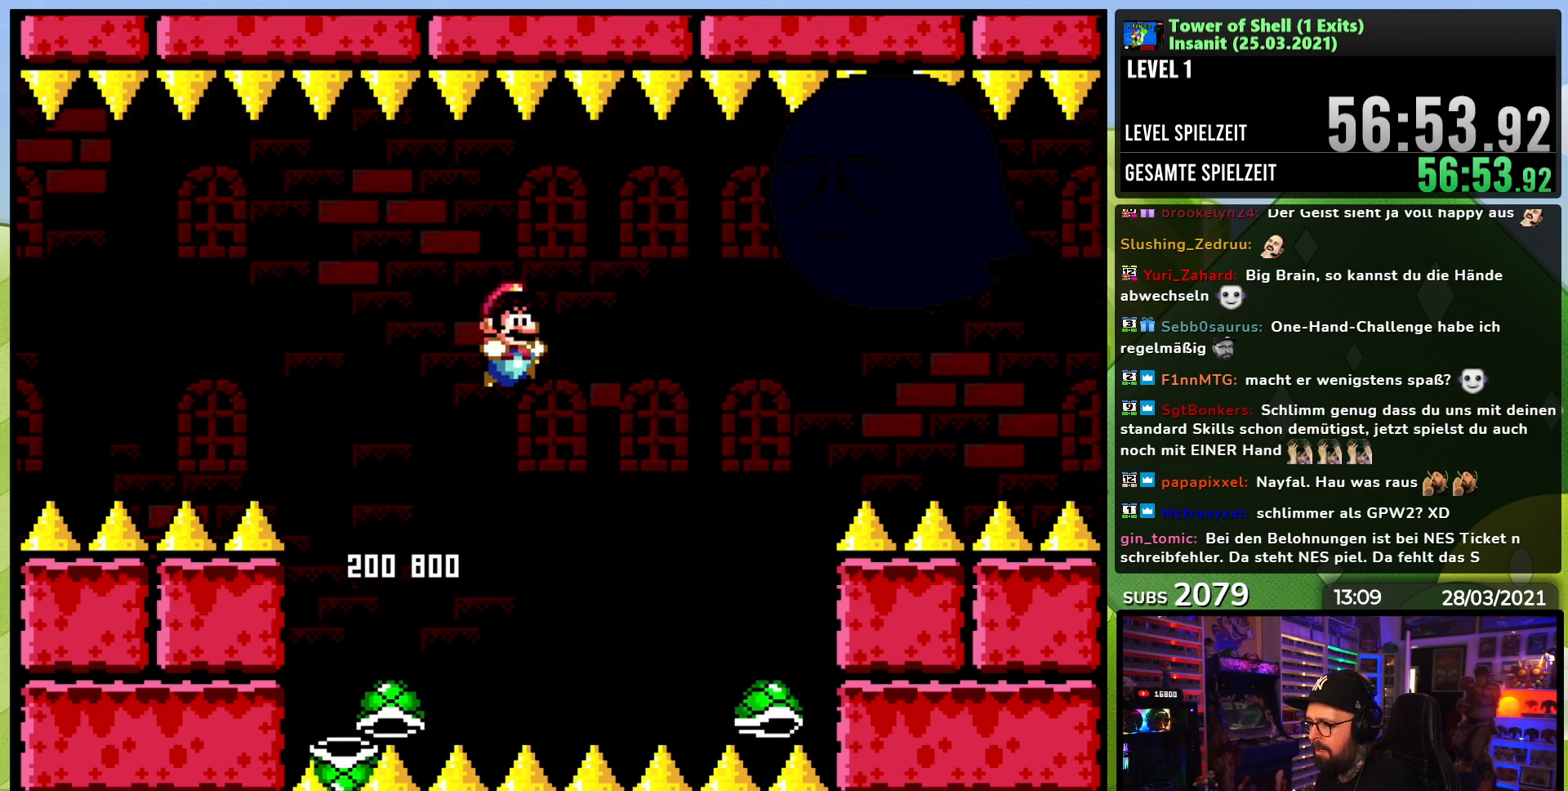
{"dt_ms": 500, "buttons": ["B", "Y", "DPAD_RIGHT"], "events": [[50, "DPAD_LEFT", "down"], [117, "B", "up"], [300, "B", "down"], [383, "DPAD_LEFT", "up"], [417, "DPAD_RIGHT", "down"]]}
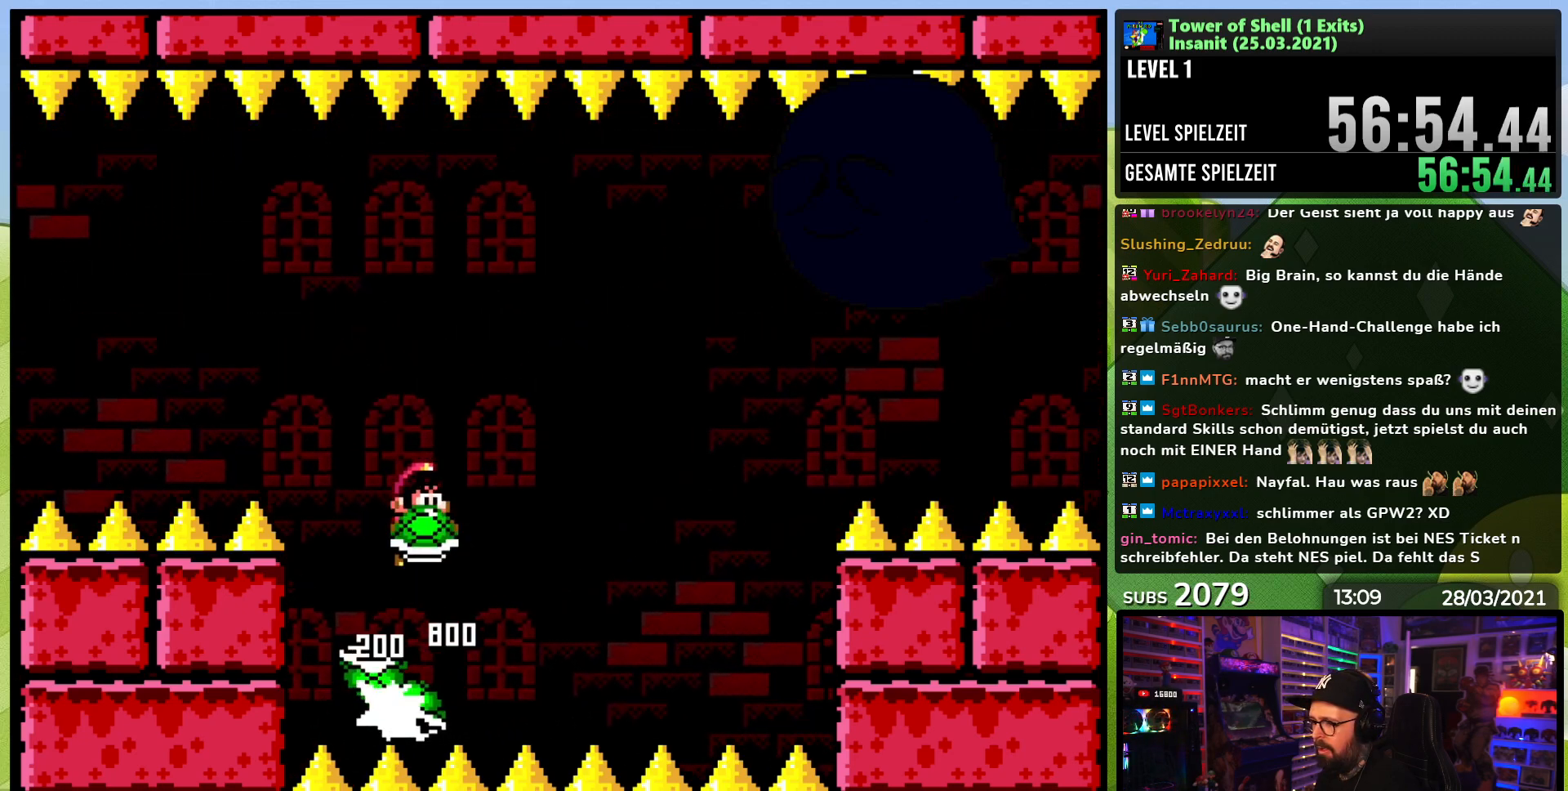
{"dt_ms": 500, "buttons": ["B", "Y"], "events": [[83, "DPAD_RIGHT", "up"], [100, "Y", "up"], [150, "Y", "down"]]}
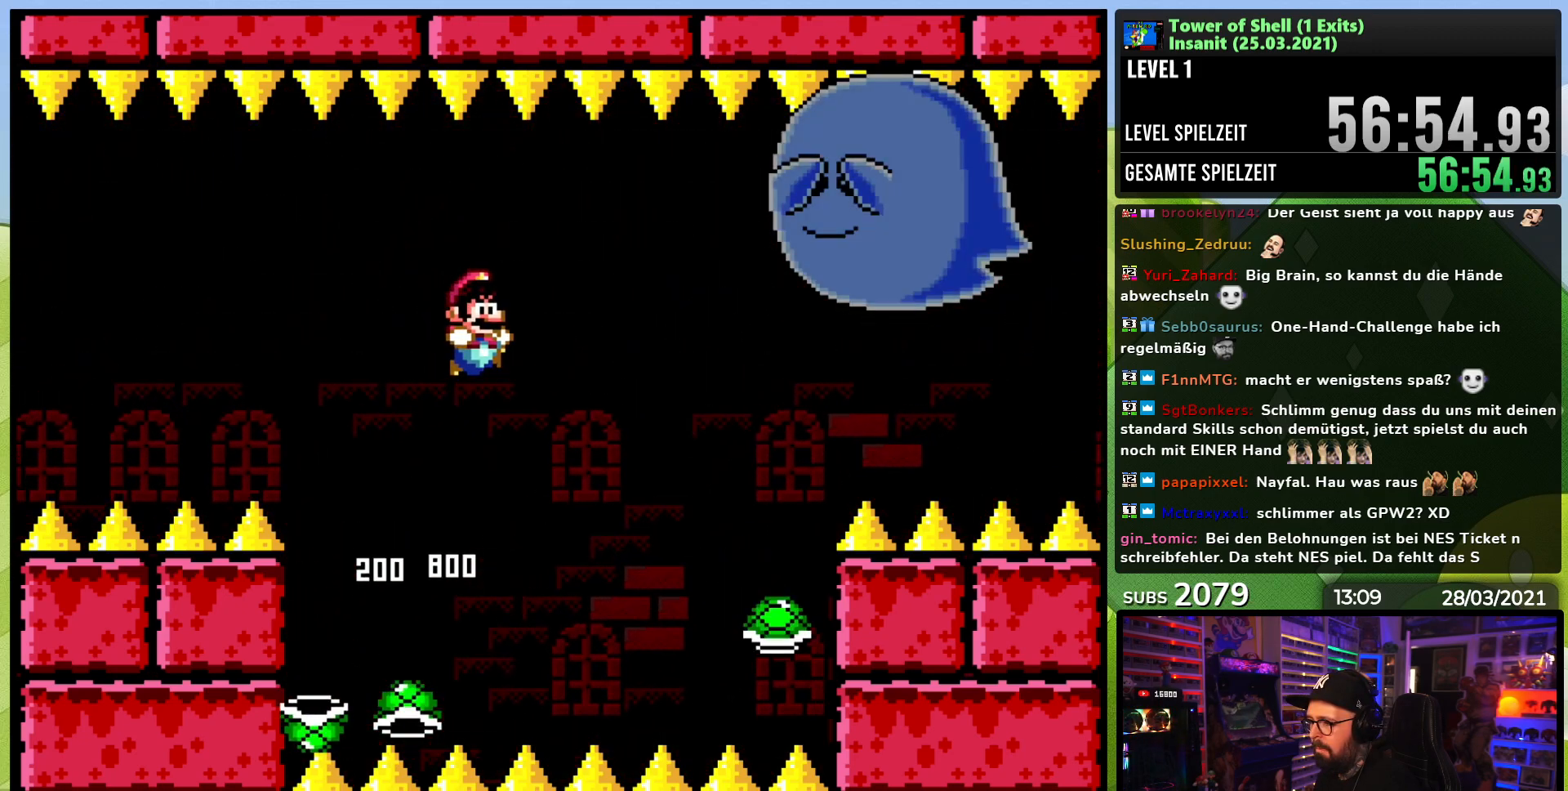
{"dt_ms": 500, "buttons": ["B", "Y", "DPAD_RIGHT"], "events": [[150, "B", "up"], [233, "DPAD_LEFT", "down"], [267, "B", "down"], [417, "DPAD_LEFT", "up"], [483, "DPAD_RIGHT", "down"]]}
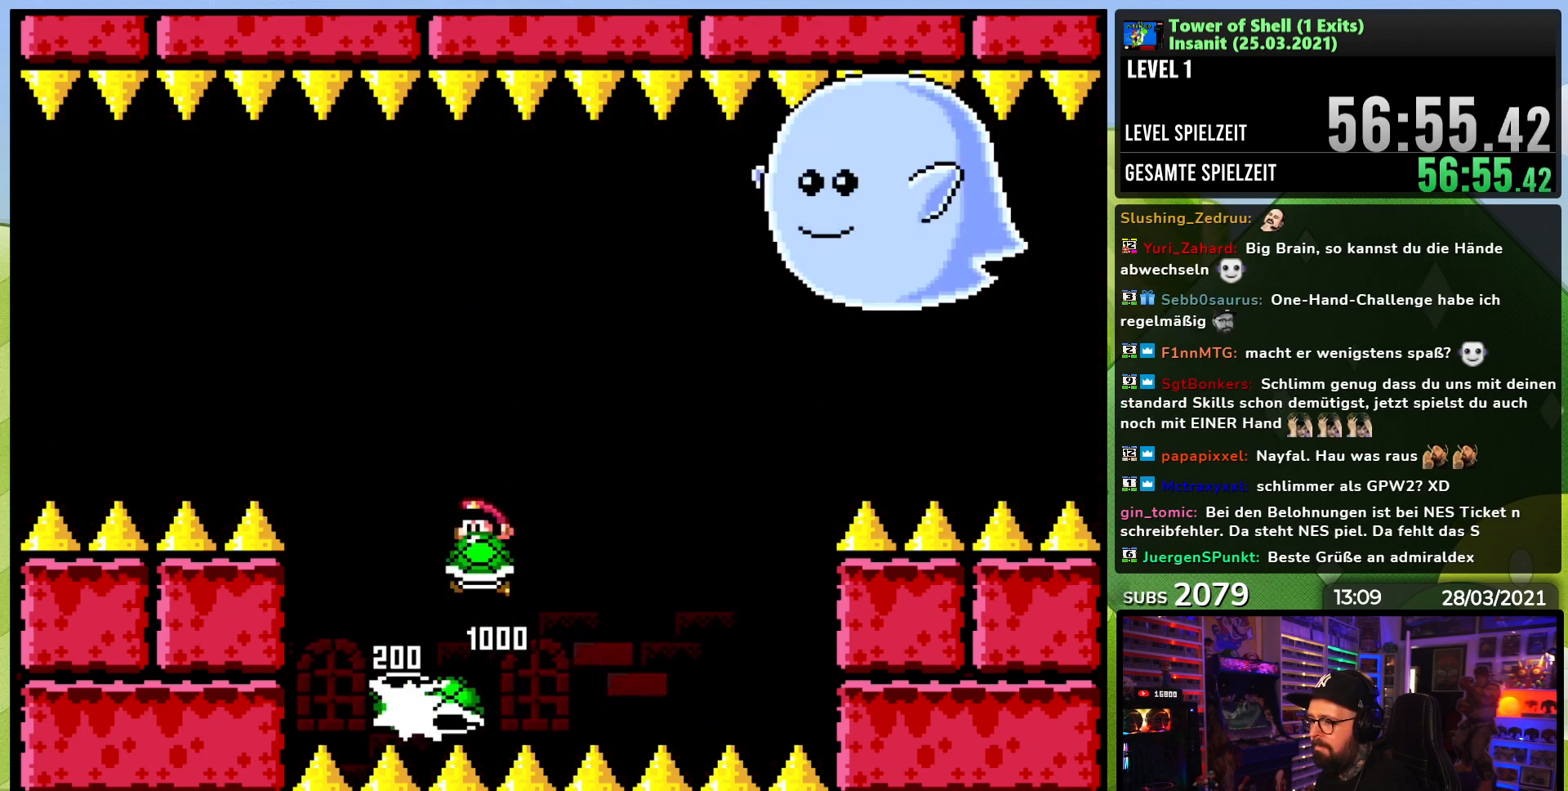
{"dt_ms": 500, "buttons": ["B", "Y", "DPAD_RIGHT"], "events": [[67, "Y", "up"], [100, "DPAD_RIGHT", "up"], [133, "Y", "down"], [250, "DPAD_LEFT", "down"], [350, "DPAD_LEFT", "up"], [450, "DPAD_RIGHT", "down"]]}
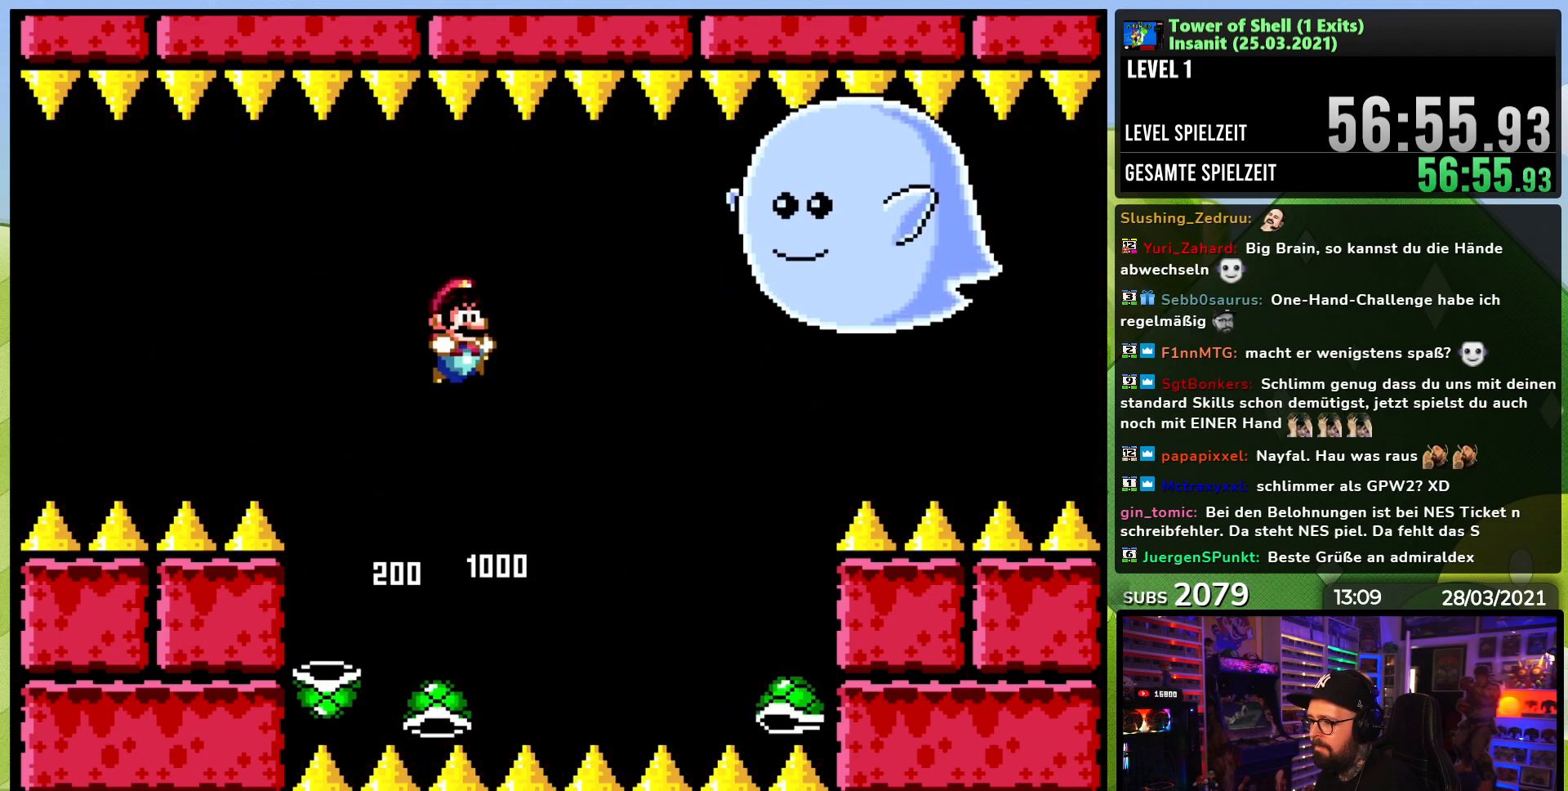
{"dt_ms": 500, "buttons": ["B", "Y", "DPAD_RIGHT"], "events": [[100, "DPAD_RIGHT", "up"], [133, "B", "up"], [217, "DPAD_LEFT", "down"], [267, "B", "down"], [433, "DPAD_LEFT", "up"], [467, "DPAD_RIGHT", "down"]]}
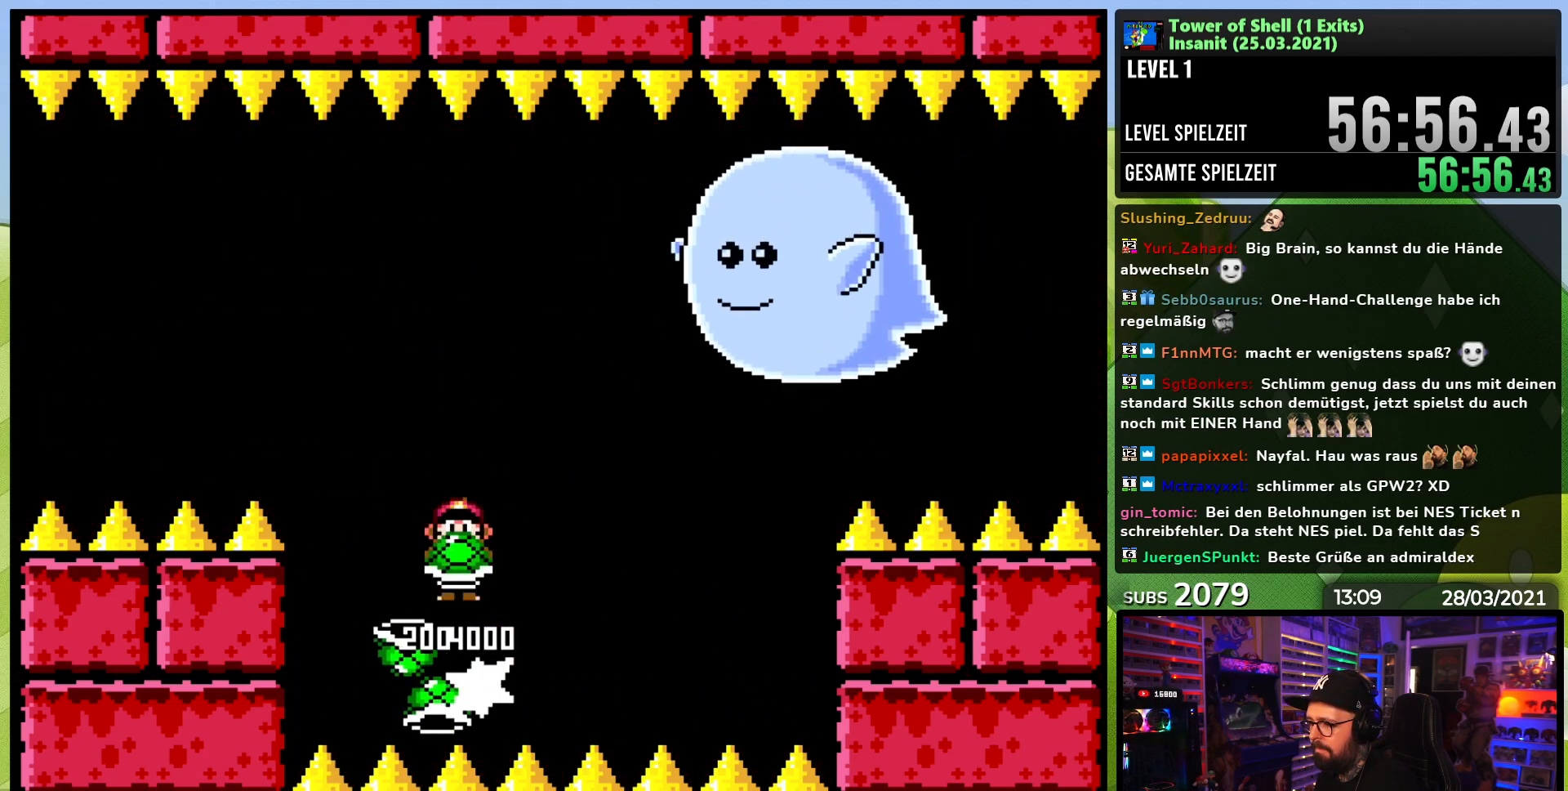
{"dt_ms": 500, "buttons": ["B", "Y"], "events": [[67, "Y", "up"], [83, "DPAD_RIGHT", "up"], [117, "Y", "down"], [317, "DPAD_LEFT", "down"], [417, "DPAD_LEFT", "up"]]}
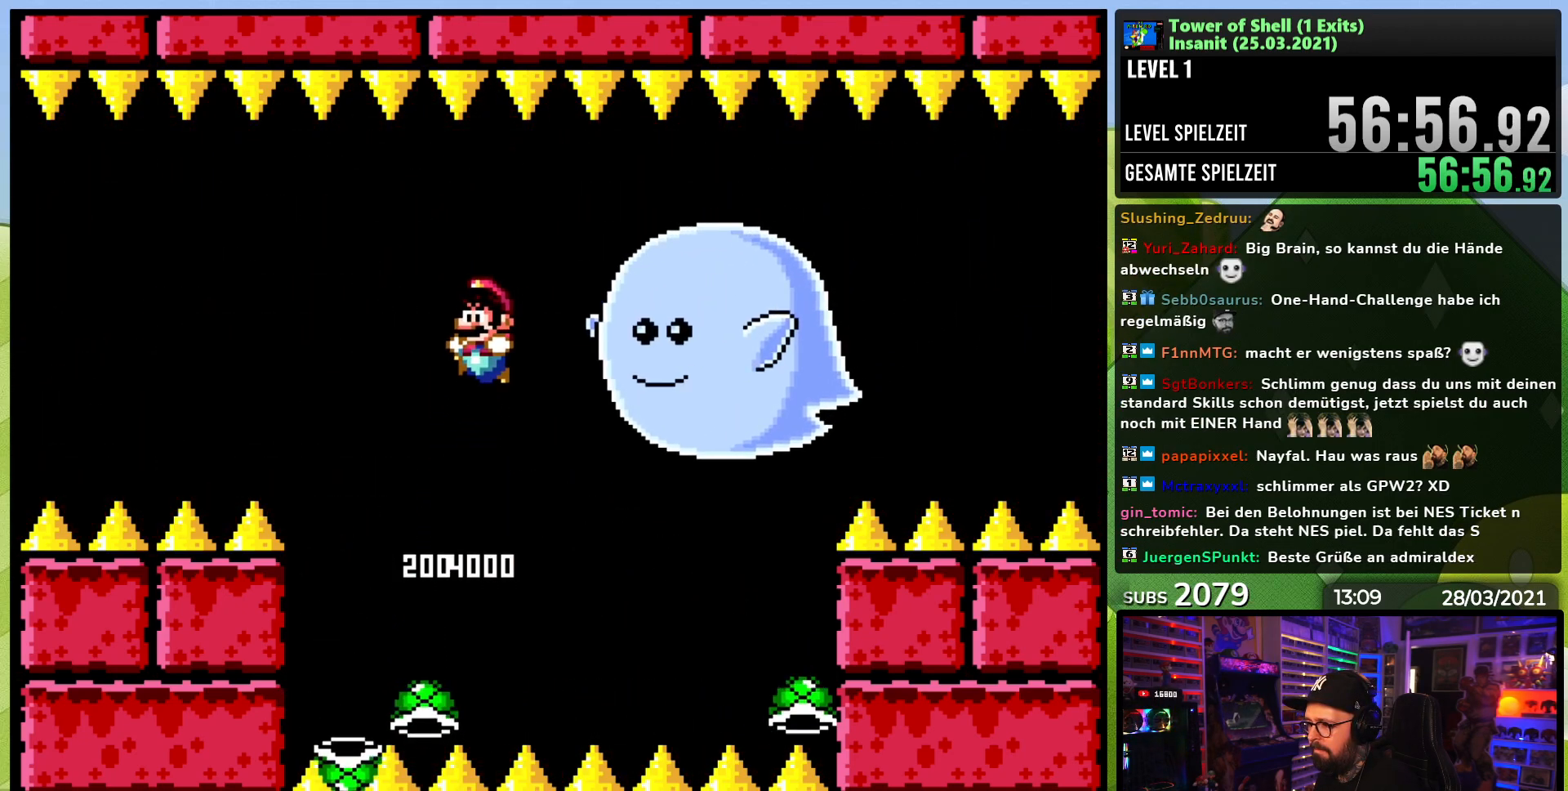
{"dt_ms": 500, "buttons": ["B", "DPAD_RIGHT"], "events": [[67, "DPAD_RIGHT", "down"], [167, "B", "up"], [217, "DPAD_RIGHT", "up"], [283, "DPAD_LEFT", "down"], [300, "B", "down"], [417, "DPAD_LEFT", "up"], [433, "DPAD_RIGHT", "down"], [500, "Y", "up"]]}
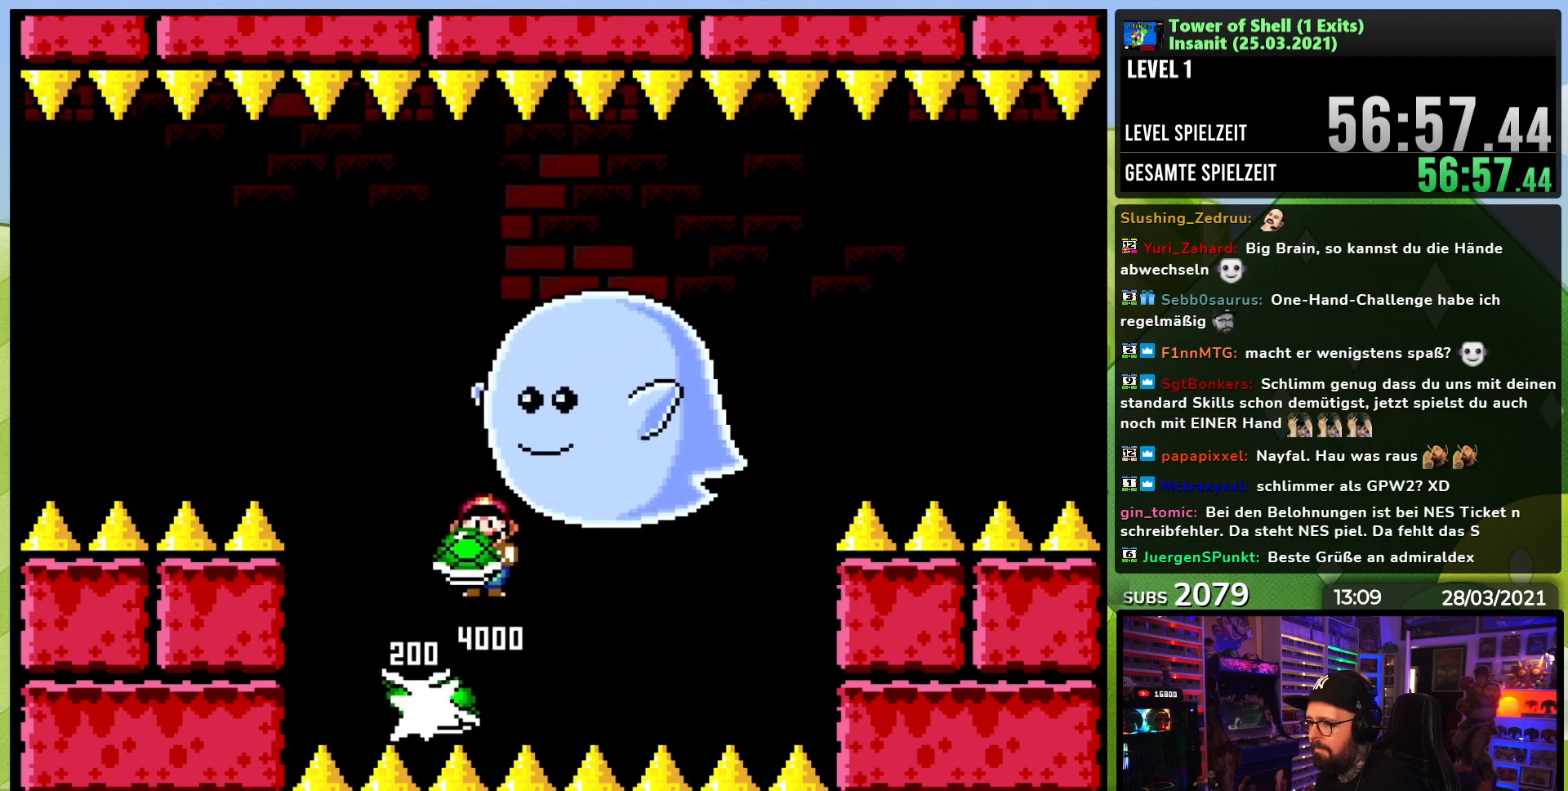
{"dt_ms": 500, "buttons": ["B", "Y"], "events": [[50, "DPAD_RIGHT", "up"], [67, "Y", "down"], [167, "X", "down"], [183, "X", "up"], [217, "Y", "up"], [300, "DPAD_LEFT", "down"], [300, "Y", "down"], [400, "DPAD_LEFT", "up"]]}
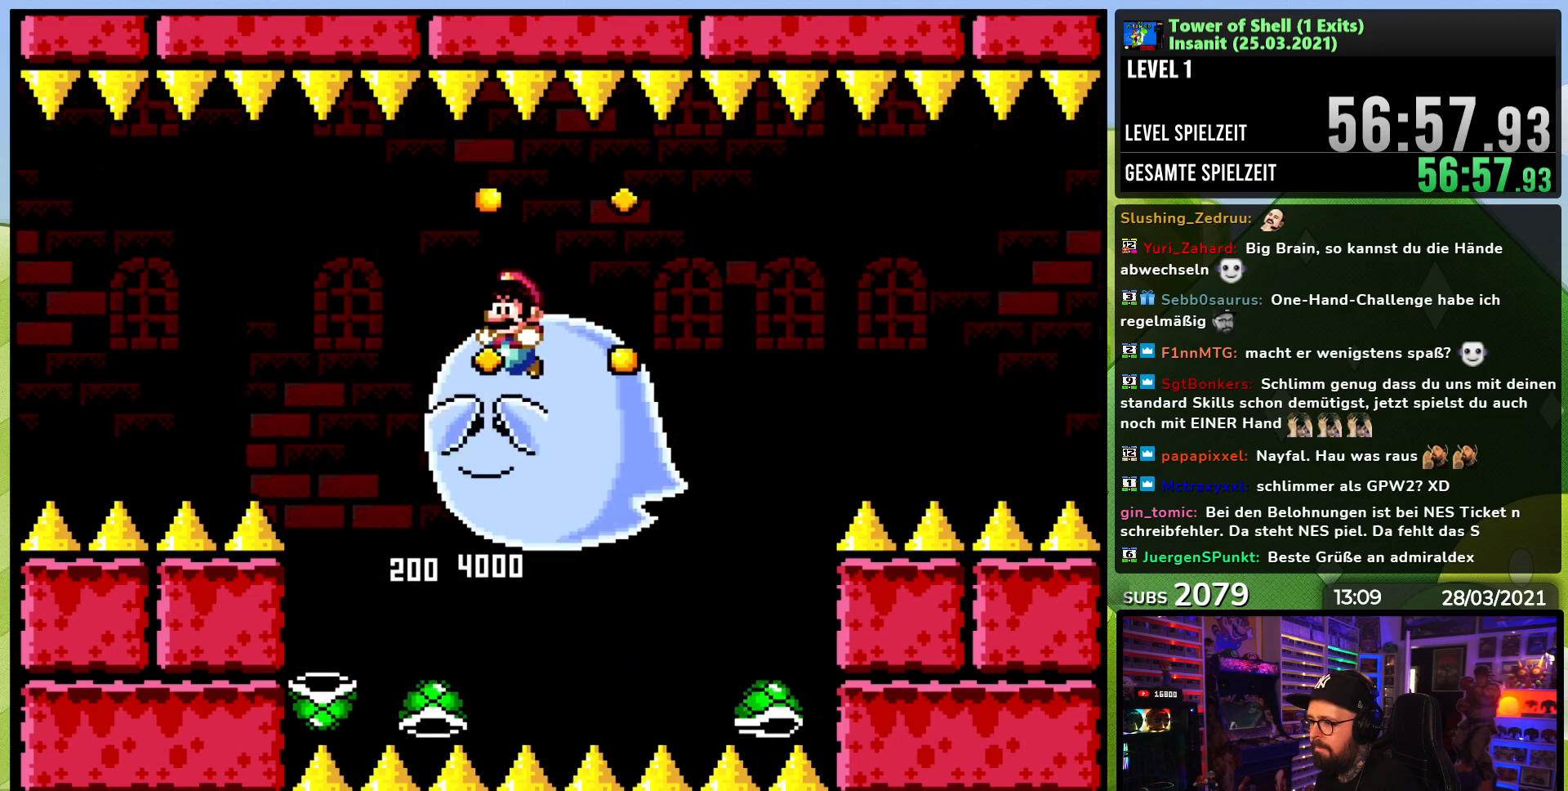
{"dt_ms": 1000, "buttons": ["B", "Y"], "events": [[133, "B", "up"], [350, "B", "down"], [400, "DPAD_RIGHT", "down"], [533, "DPAD_RIGHT", "up"], [550, "Y", "up"], [617, "Y", "down"], [750, "DPAD_LEFT", "down"], [850, "DPAD_LEFT", "up"]]}
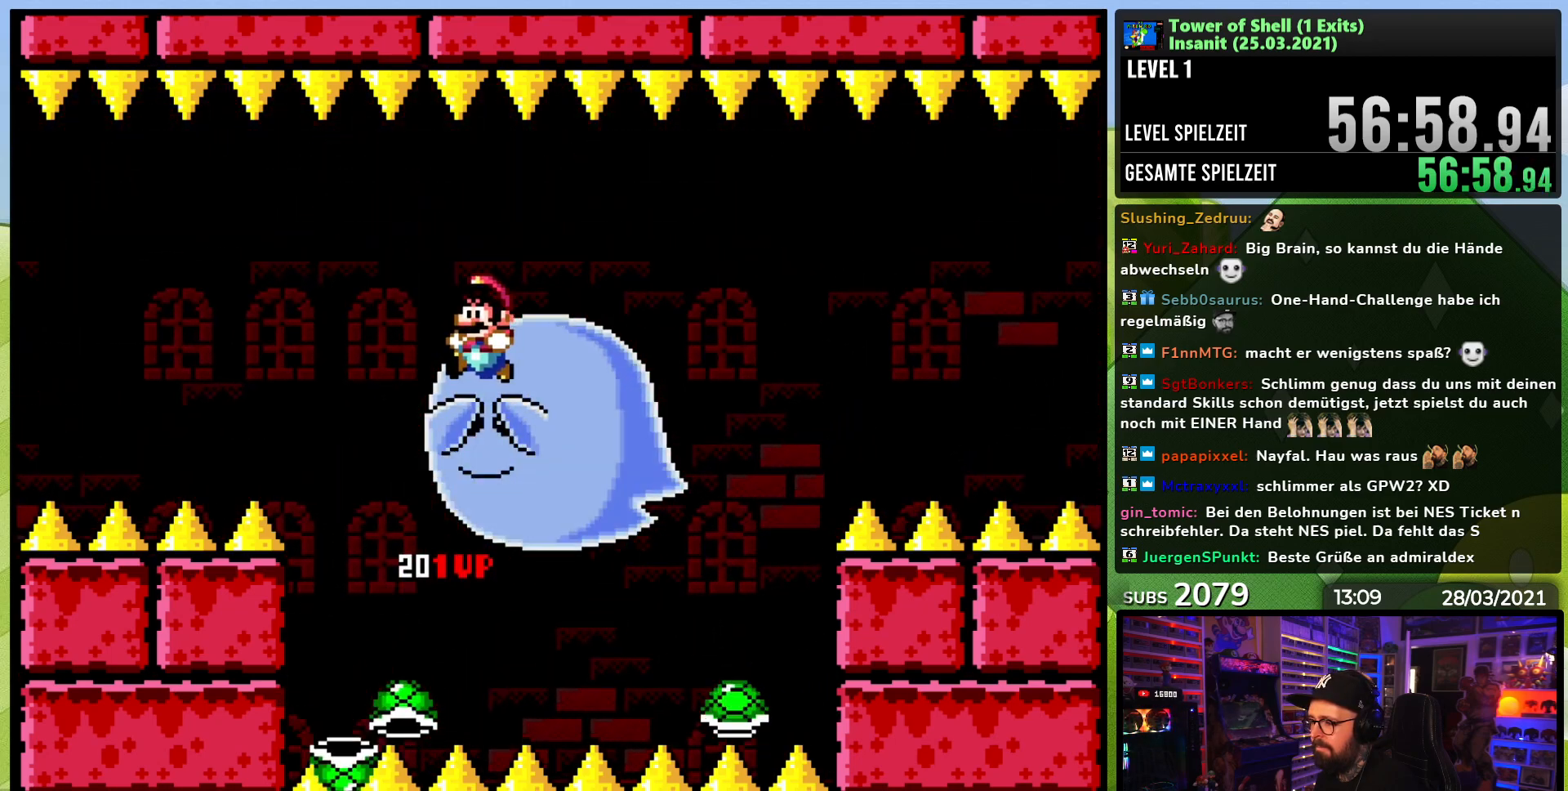
{"dt_ms": 500, "buttons": ["B", "Y", "DPAD_RIGHT"], "events": [[67, "B", "up"], [133, "DPAD_RIGHT", "down"], [200, "DPAD_RIGHT", "up"], [233, "DPAD_LEFT", "down"], [383, "B", "down"], [400, "DPAD_LEFT", "up"], [467, "DPAD_RIGHT", "down"]]}
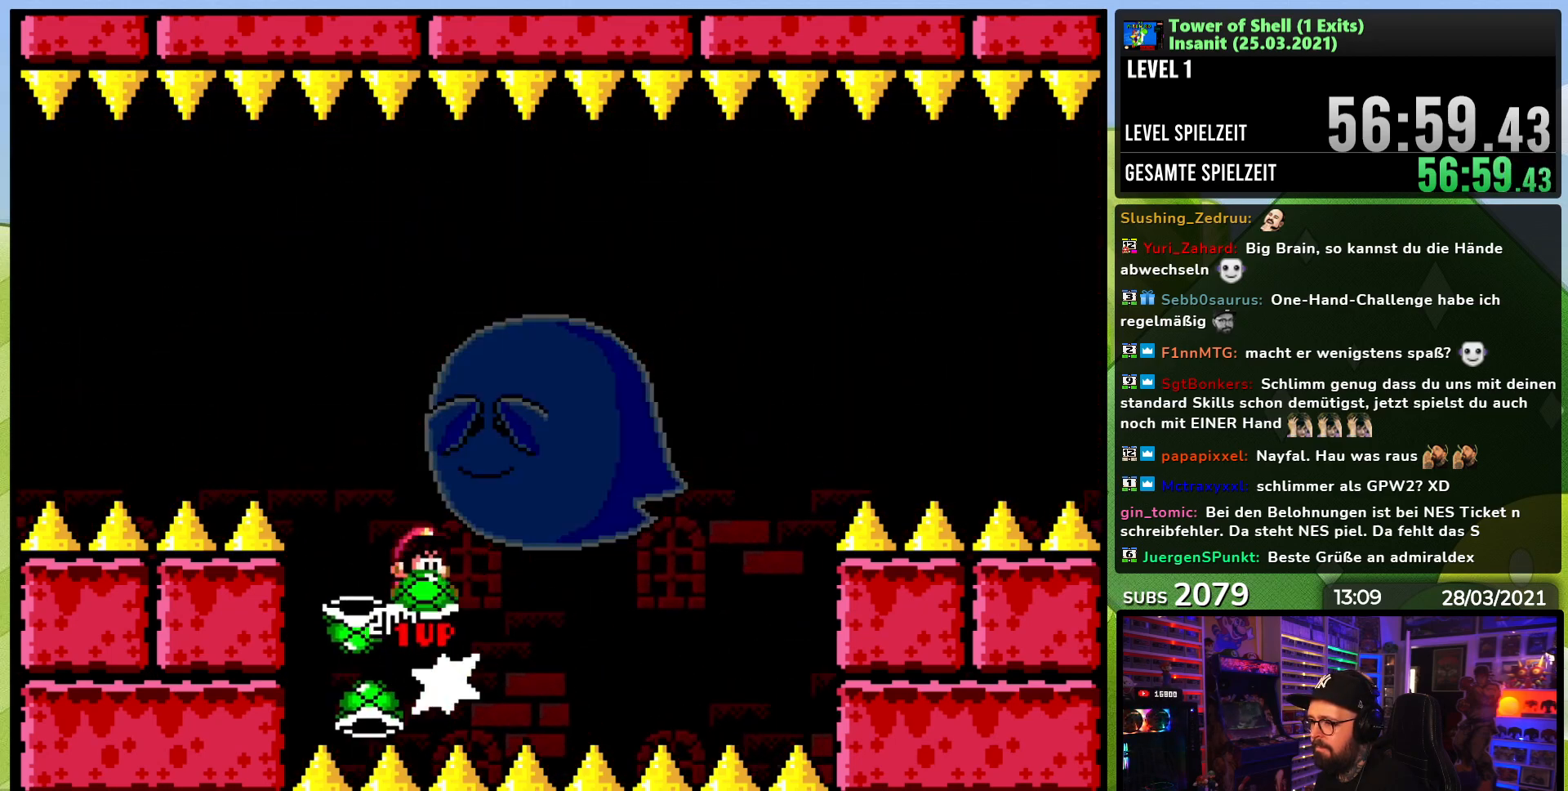
{"dt_ms": 500, "buttons": [], "events": [[100, "DPAD_RIGHT", "up"], [100, "Y", "up"], [167, "Y", "down"], [300, "DPAD_LEFT", "down"], [417, "DPAD_LEFT", "up"], [433, "B", "up"], [450, "Y", "up"]]}
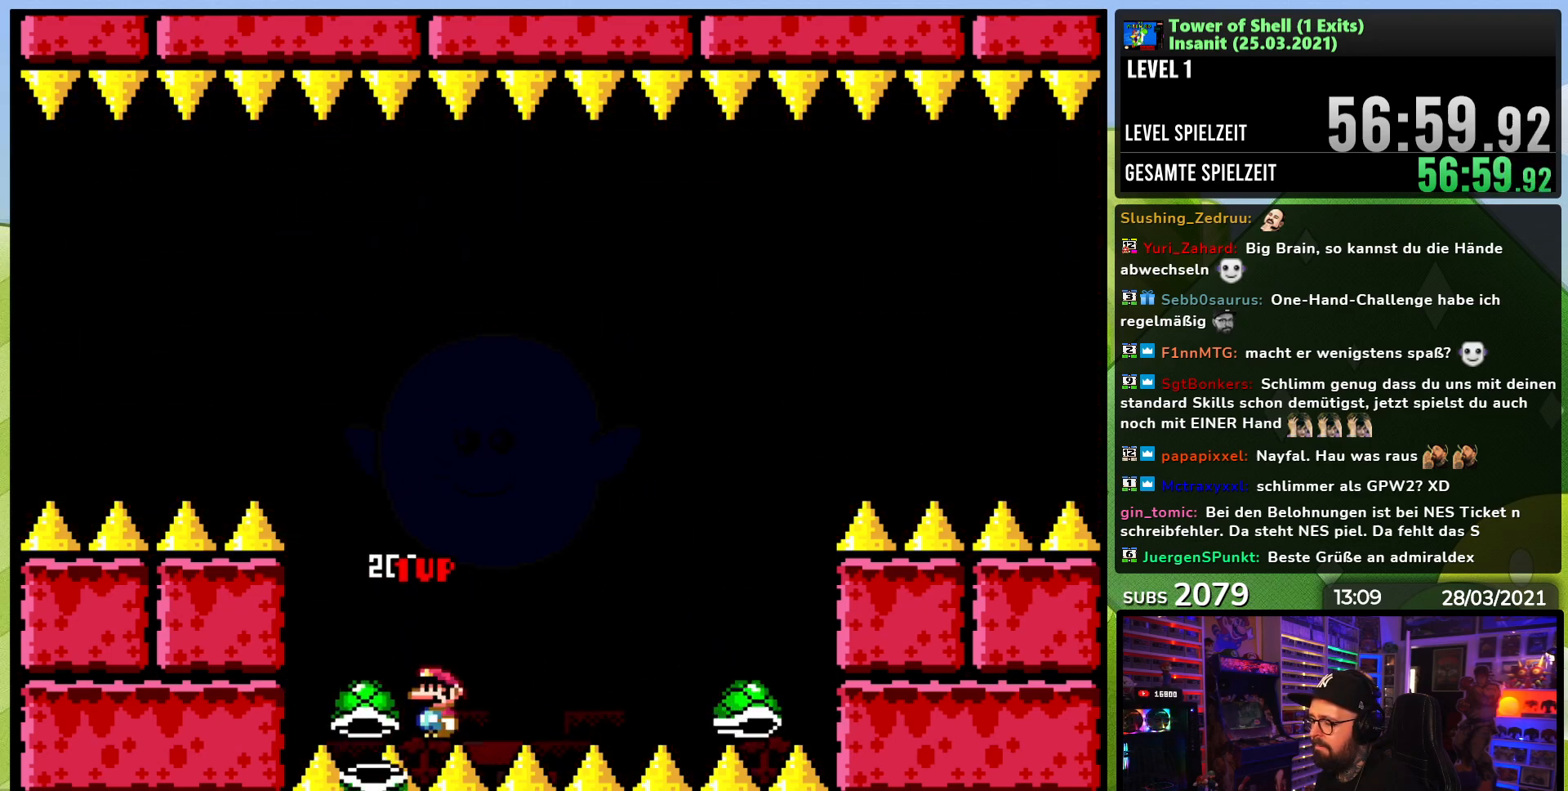
{"dt_ms": 500, "buttons": [], "events": []}
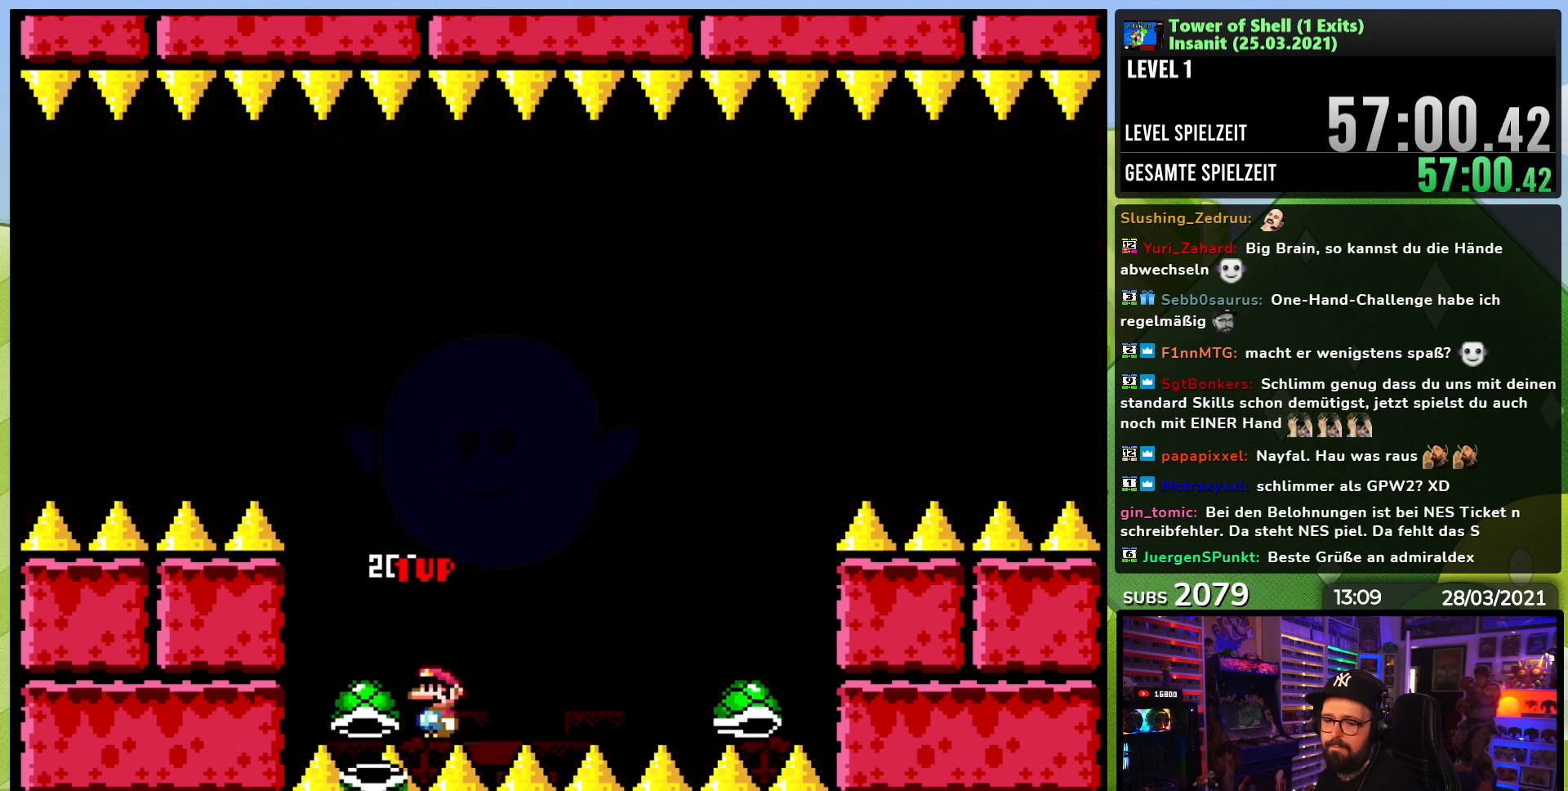
{"dt_ms": 500, "buttons": ["B"], "events": [[500, "B", "down"]]}
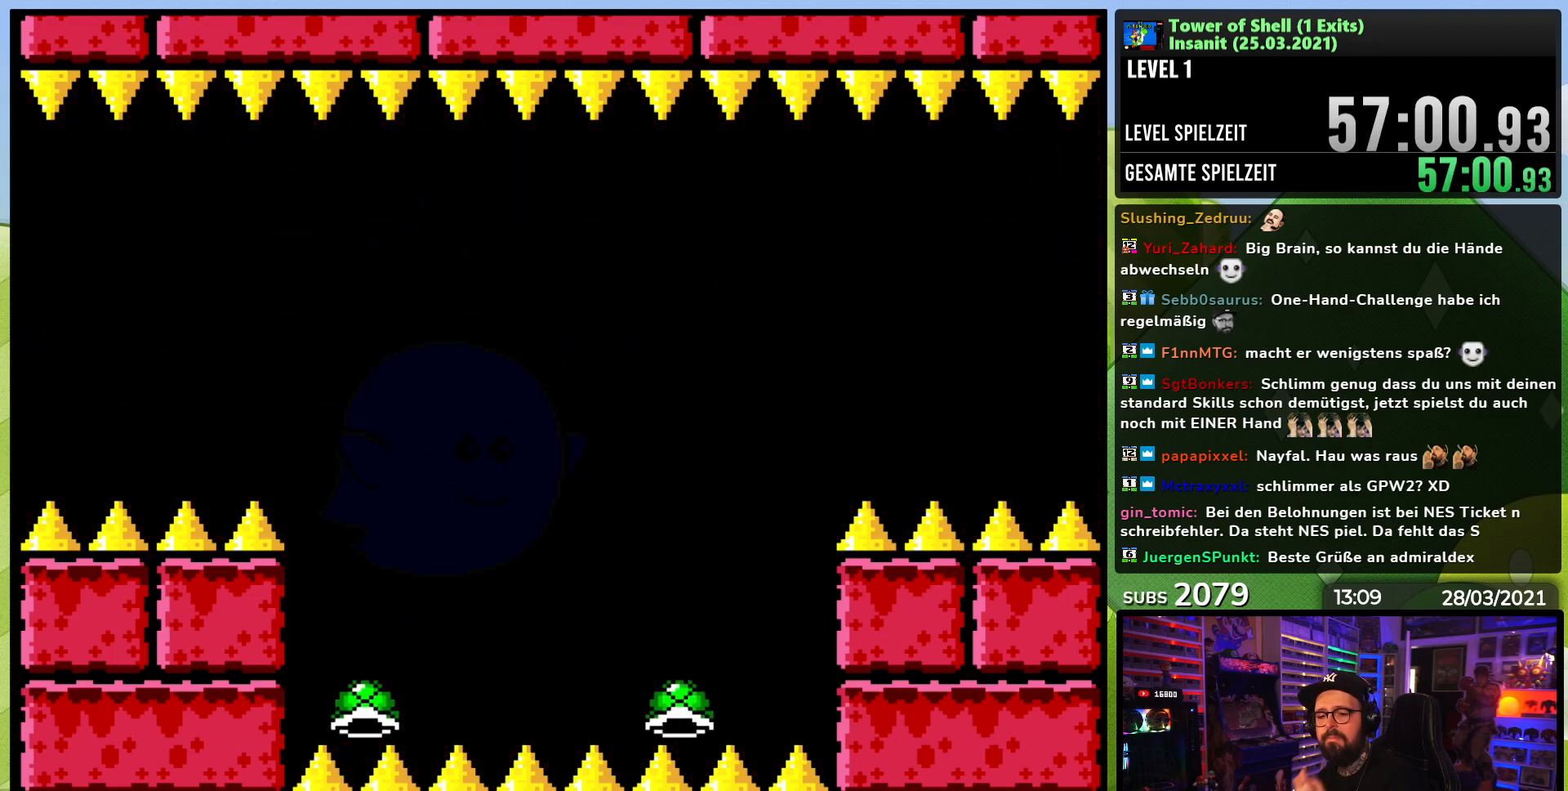
{"dt_ms": 500, "buttons": [], "events": [[17, "Y", "down"], [467, "B", "up"], [467, "Y", "up"]]}
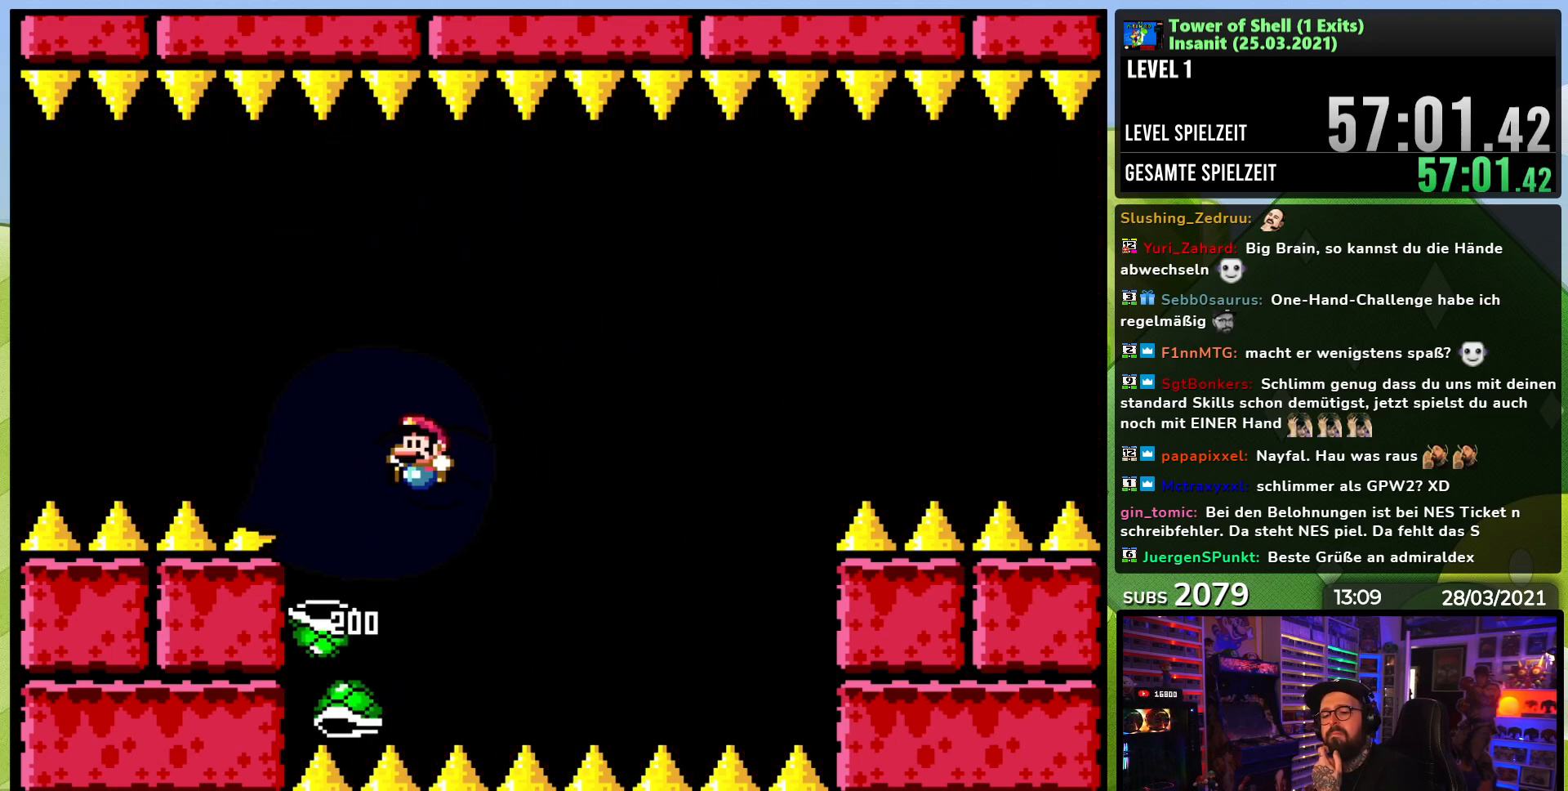
{"dt_ms": 500, "buttons": [], "events": []}
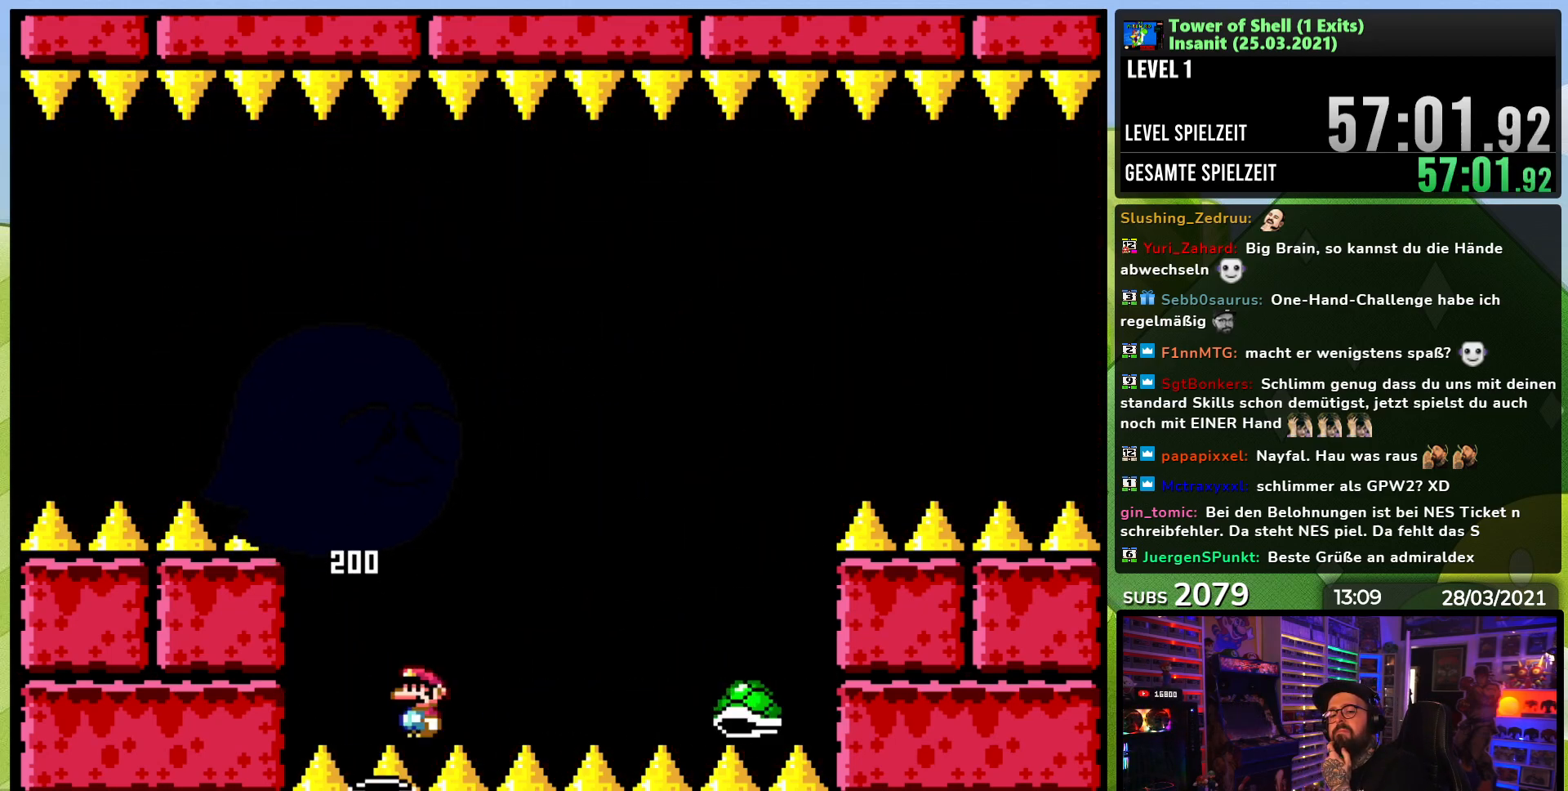
{"dt_ms": 500, "buttons": [], "events": []}